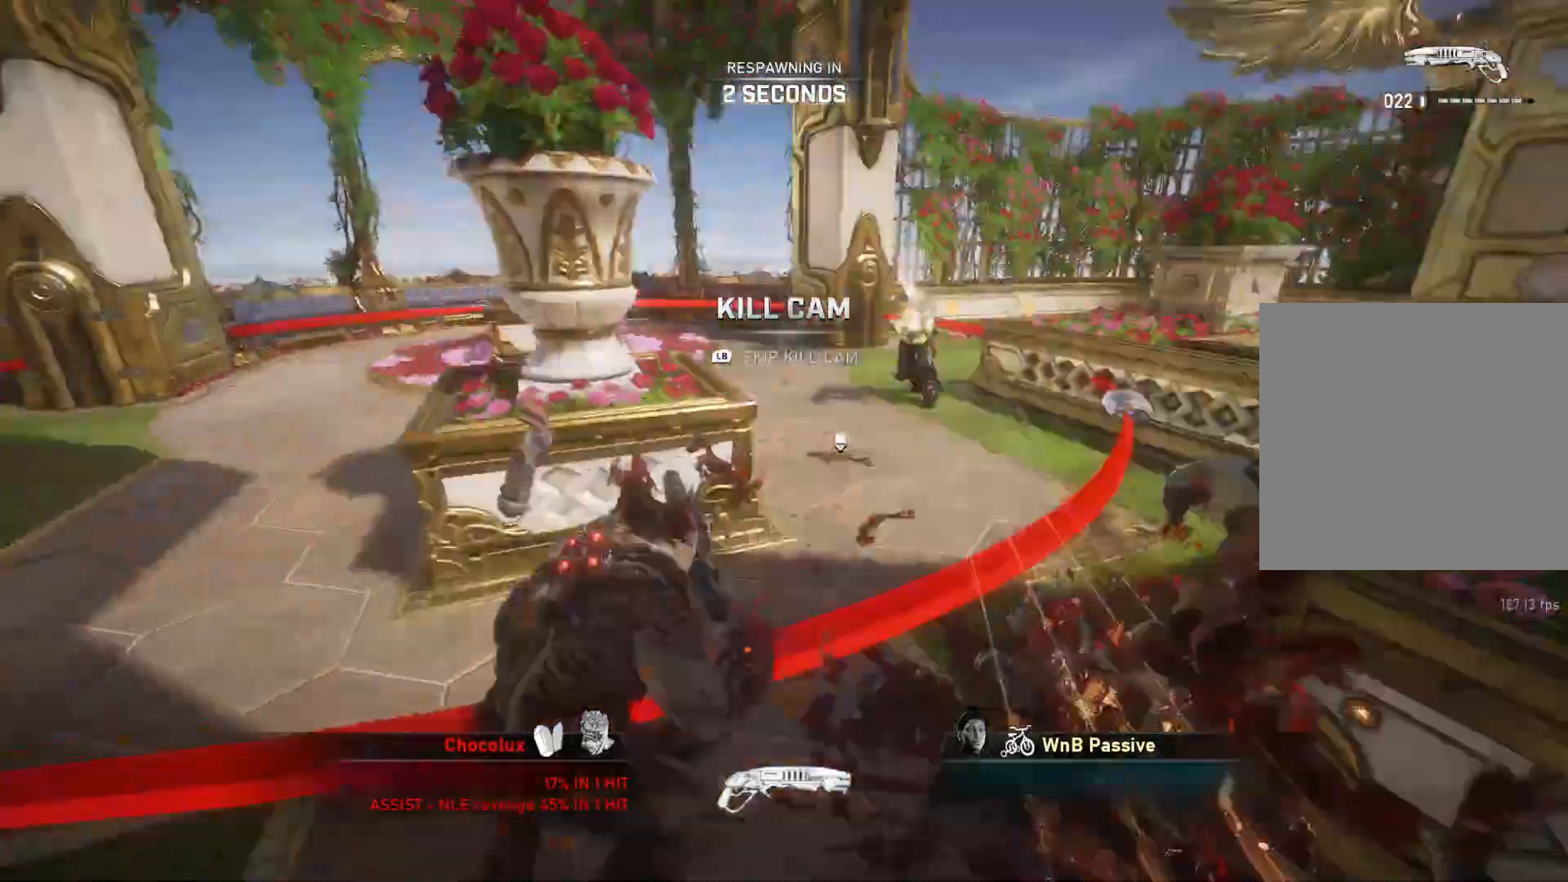
Gameplay with a controller (Xbox layout); each line is a JSON object with the inputs held at the frame after it. "events" lists button and stick changes between this image and that frame as [ms after this image, input, new state], when the widget could be followed in between.
{"buttons": ["L1"], "left_stick": "up", "right_stick": "center", "events": [[67, "left_stick", "up"], [217, "L1", "down"], [267, "L1", "up"], [350, "L1", "down"], [417, "L1", "up"], [483, "L1", "down"]]}
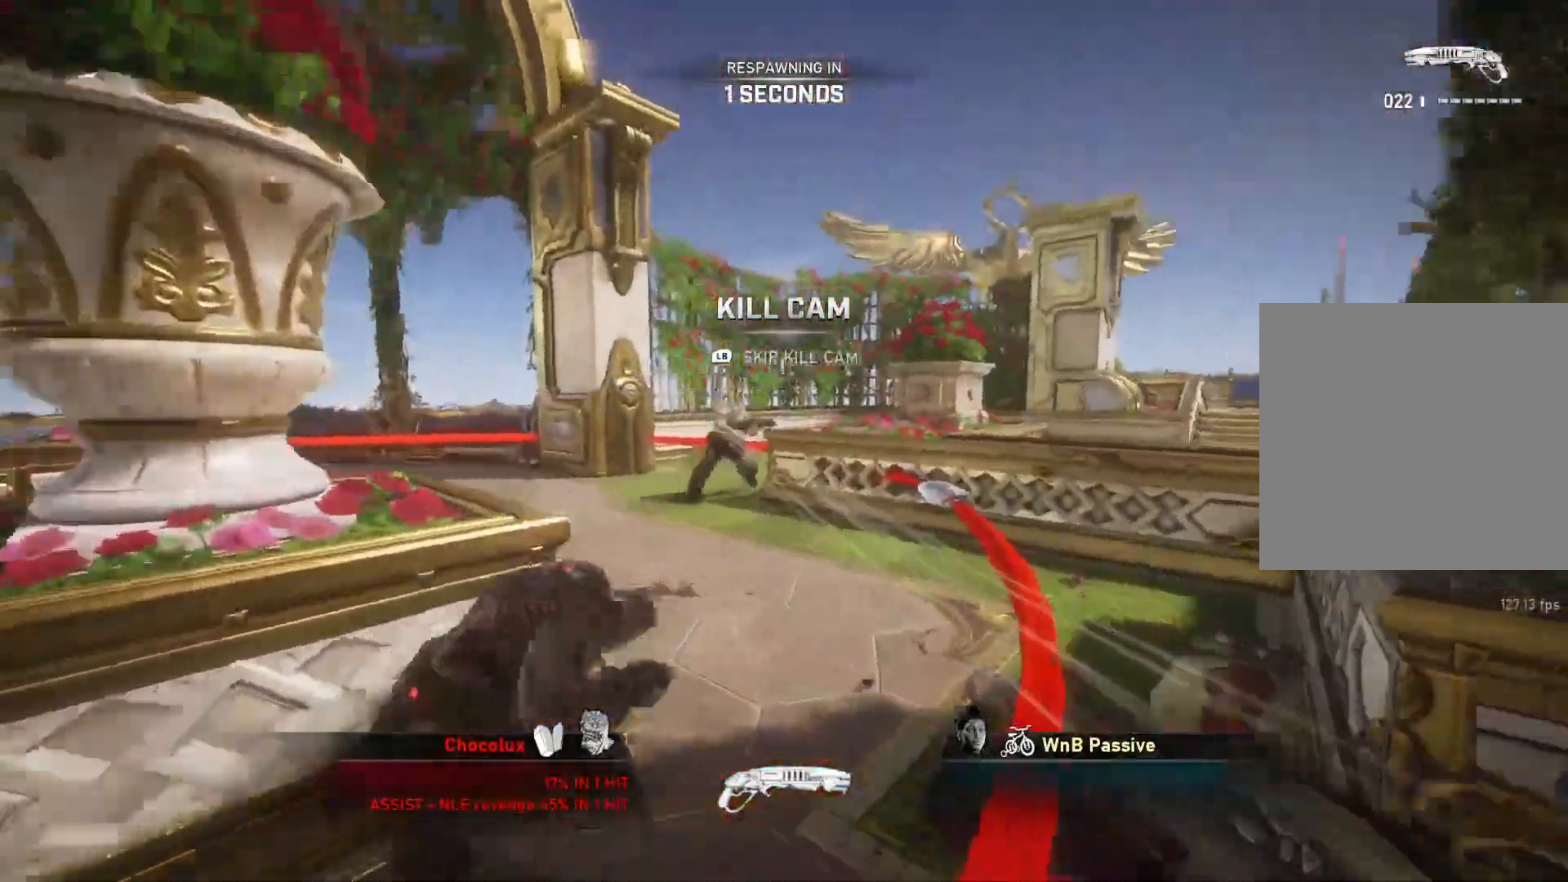
{"buttons": [], "left_stick": "up", "right_stick": "center", "events": [[50, "L1", "up"], [133, "L1", "down"], [183, "L1", "up"], [267, "L1", "down"], [333, "L1", "up"], [400, "L1", "down"], [467, "L1", "up"]]}
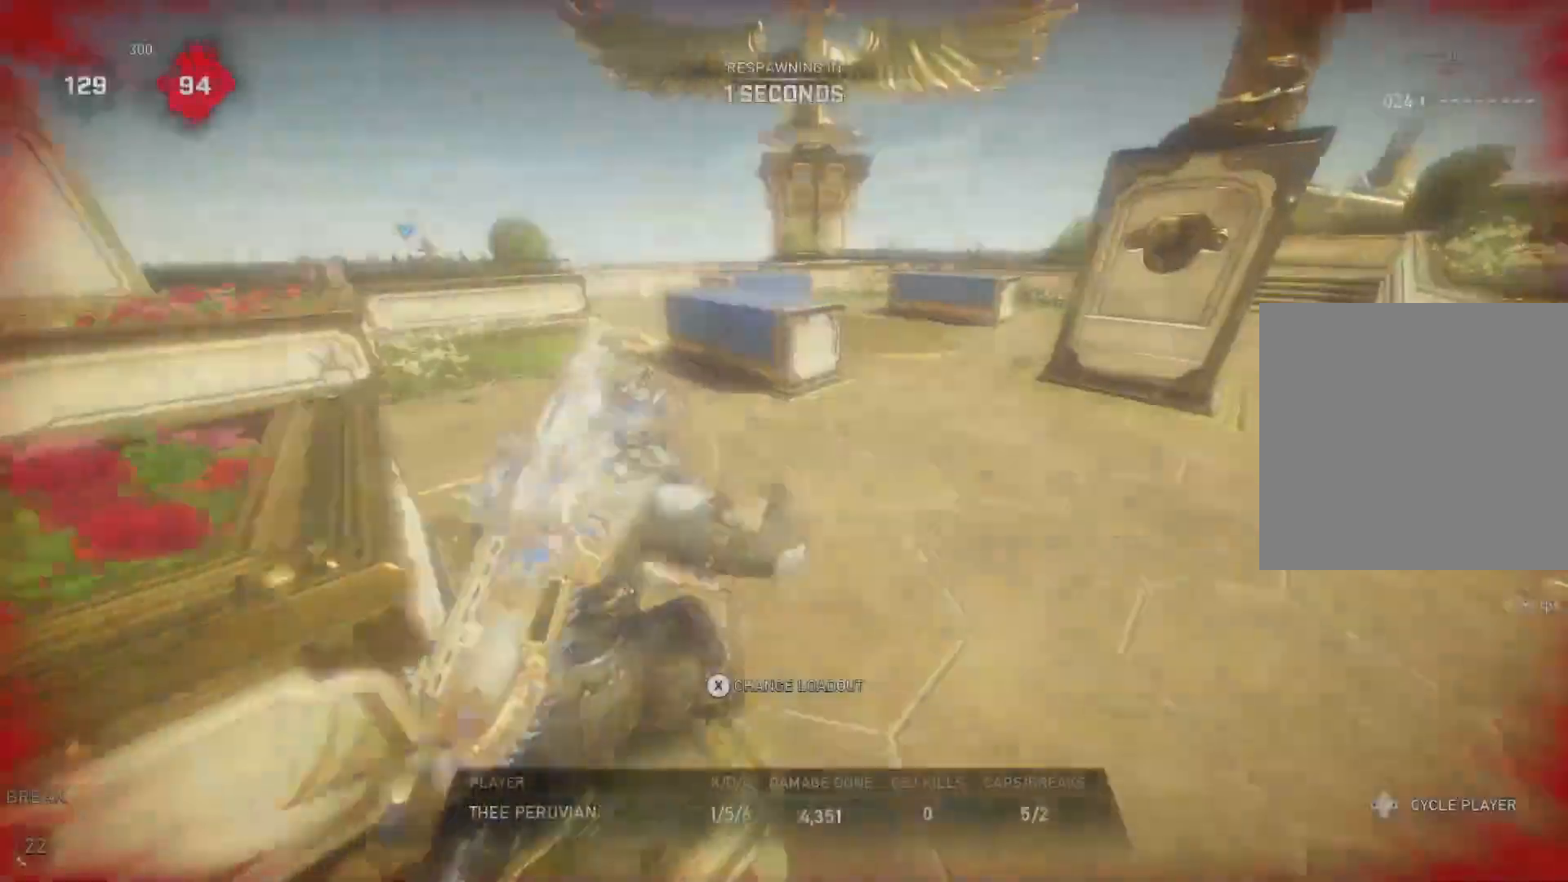
{"buttons": [], "left_stick": "up", "right_stick": "center", "events": [[50, "L1", "down"], [100, "L1", "up"], [167, "L1", "down"], [233, "L1", "up"], [317, "L1", "down"], [383, "L1", "up"], [450, "L1", "down"], [500, "L1", "up"]]}
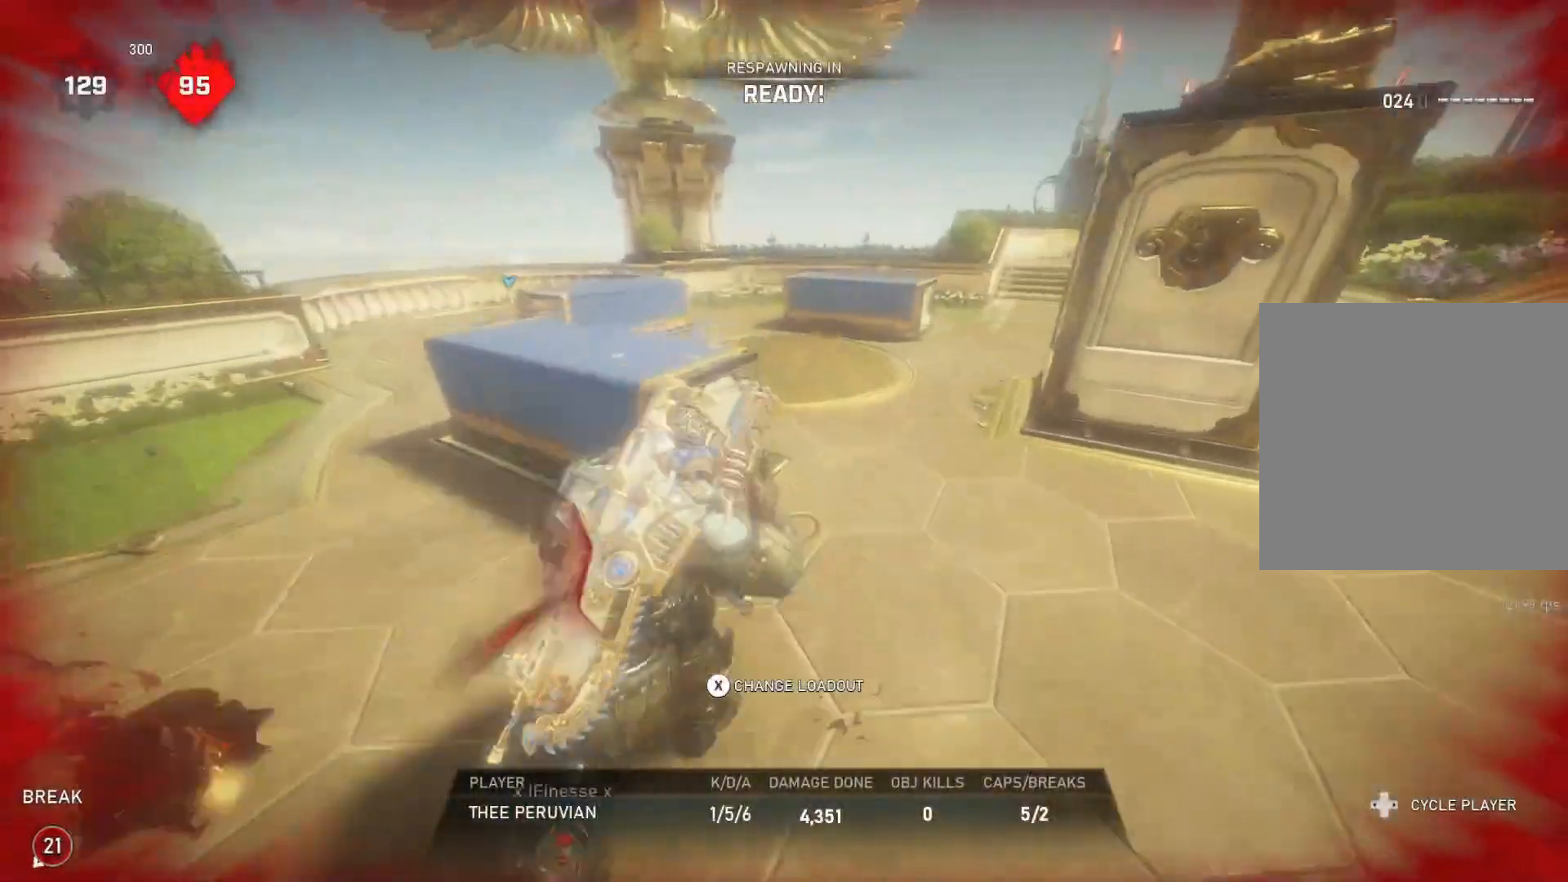
{"buttons": ["L1"], "left_stick": "up", "right_stick": "center", "events": [[83, "L1", "down"], [150, "L1", "up"], [233, "L1", "down"], [300, "L1", "up"], [367, "L1", "down"], [433, "L1", "up"], [500, "L1", "down"]]}
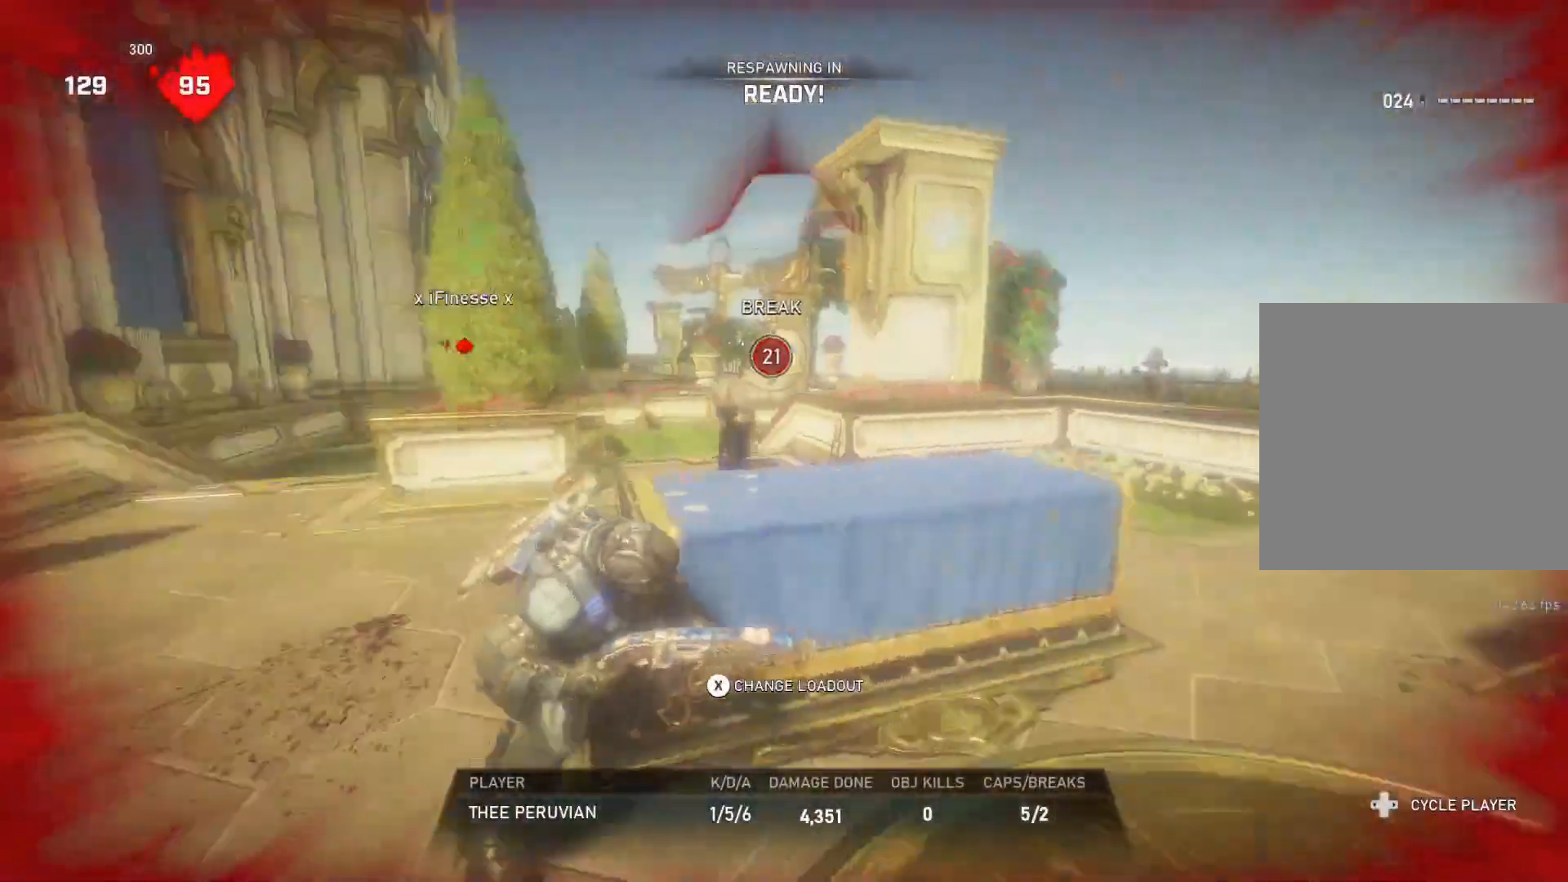
{"buttons": [], "left_stick": "up", "right_stick": "center", "events": [[67, "L1", "up"], [150, "L1", "down"], [217, "L1", "up"]]}
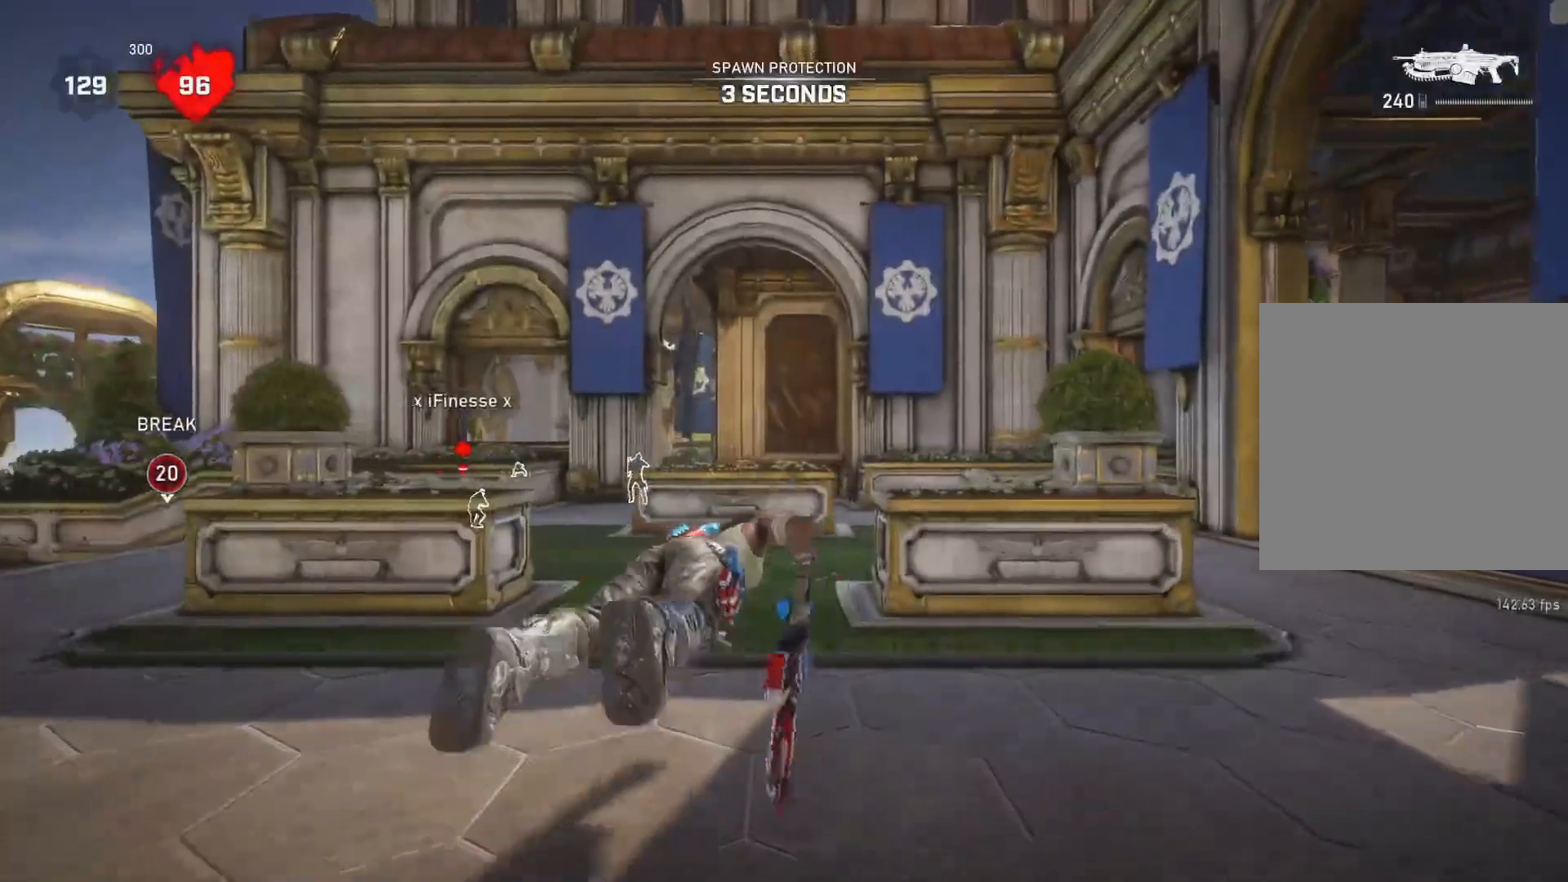
{"buttons": ["A", "L1"], "left_stick": "up", "right_stick": "center", "events": [[167, "L1", "down"], [283, "A", "down"]]}
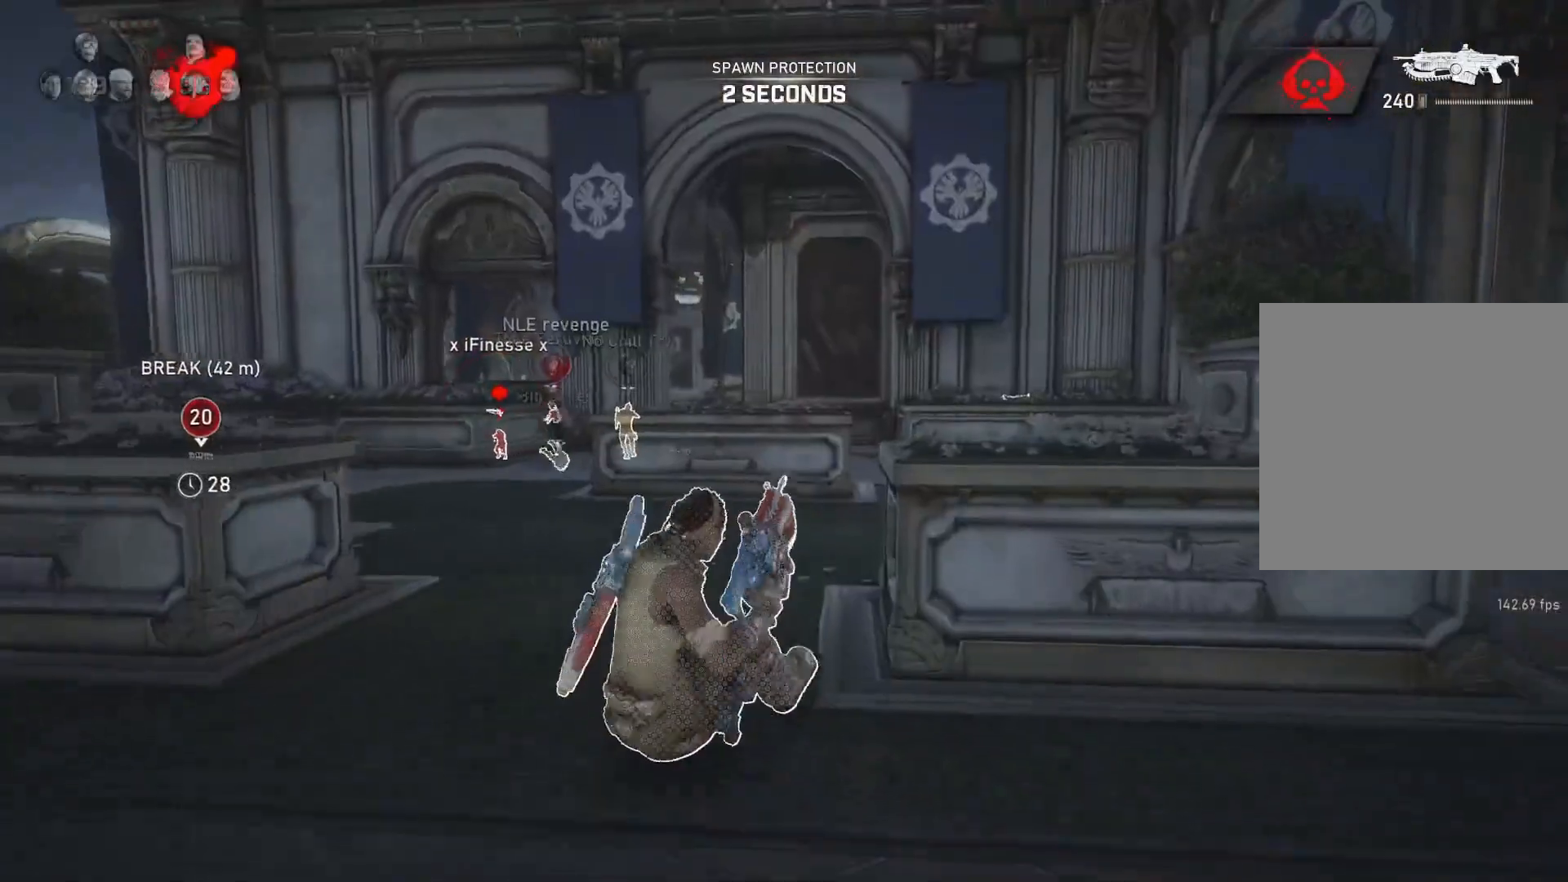
{"buttons": ["A", "L1"], "left_stick": "right", "right_stick": "center", "events": [[250, "left_stick", "up-right"], [367, "left_stick", "right"]]}
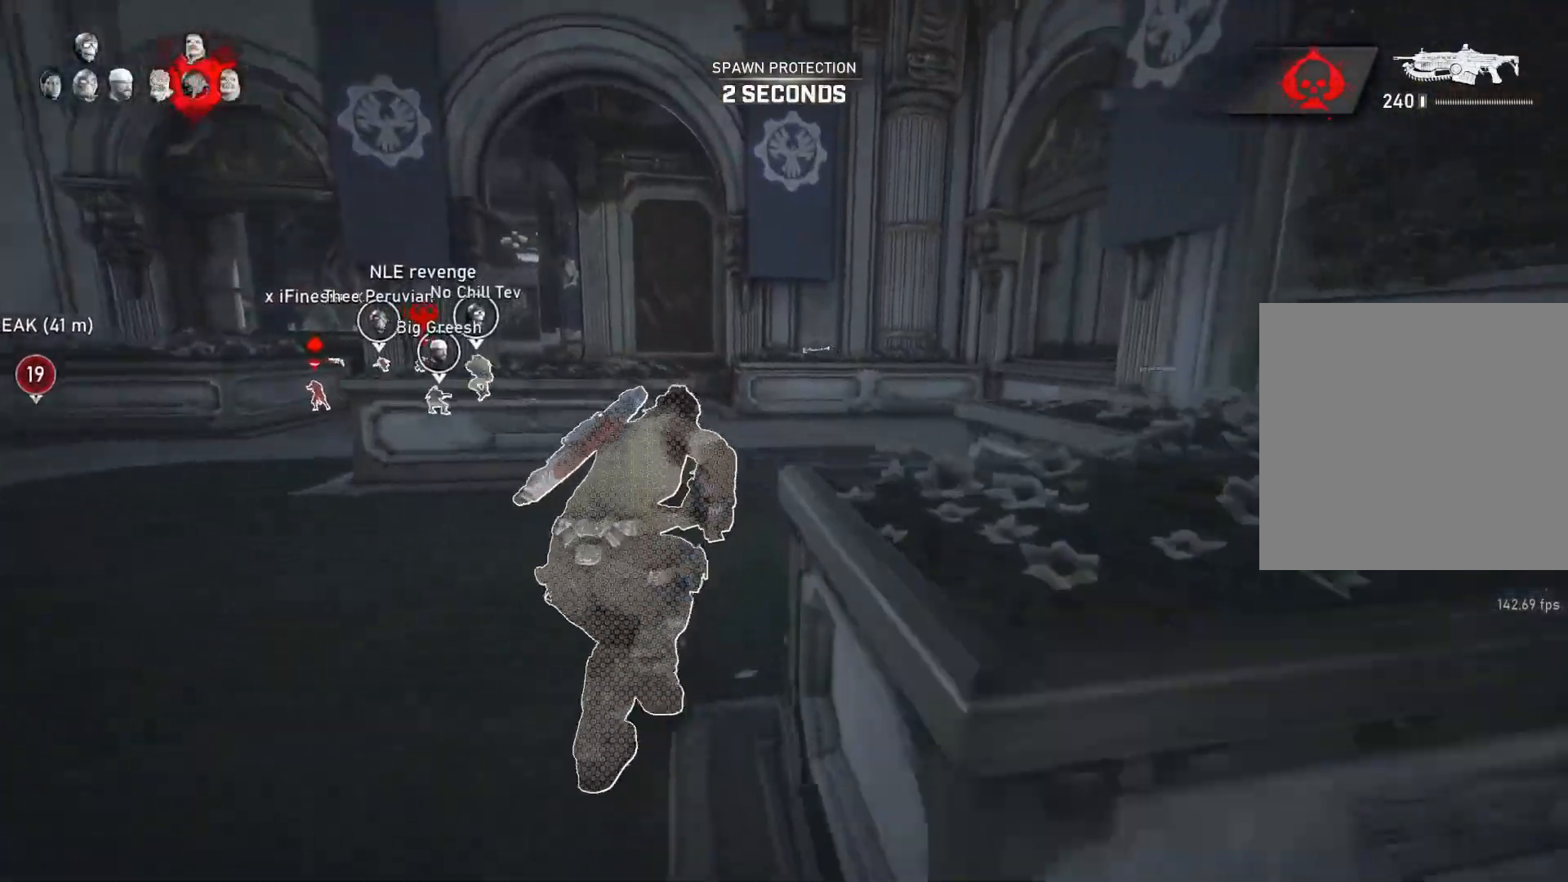
{"buttons": ["A", "L1"], "left_stick": "center", "right_stick": "center", "events": [[217, "left_stick", "center"], [283, "R1", "down"], [400, "R1", "up"]]}
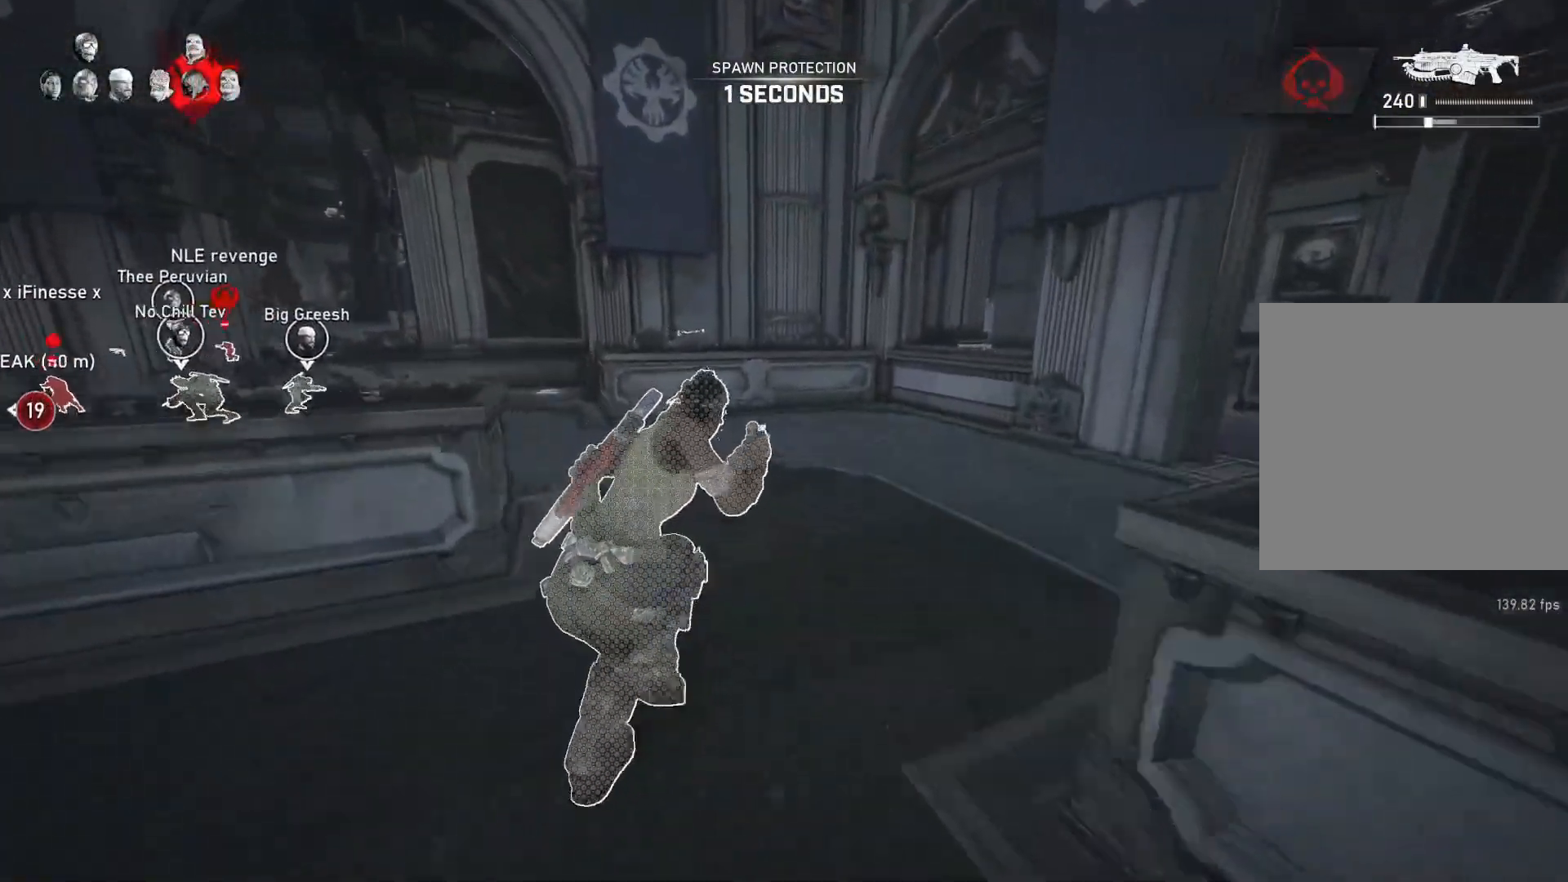
{"buttons": ["A", "L1"], "left_stick": "up-right", "right_stick": "center", "events": [[100, "left_stick", "right"], [300, "left_stick", "up-right"]]}
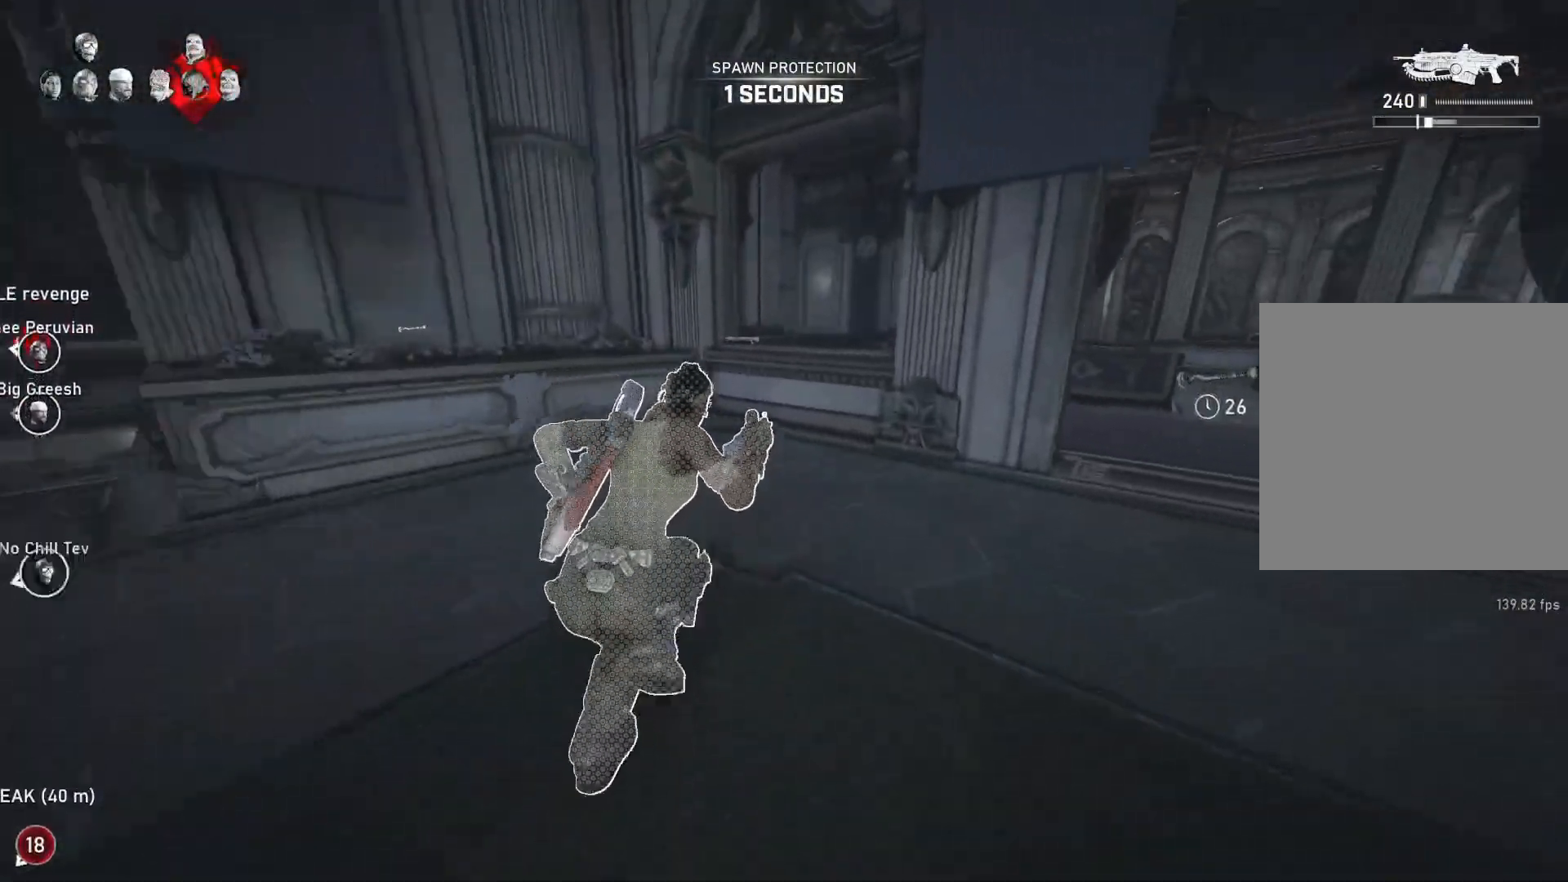
{"buttons": ["L1"], "left_stick": "up", "right_stick": "center", "events": [[100, "R1", "down"], [167, "left_stick", "up"], [183, "B", "down"], [200, "A", "up"], [217, "R1", "up"], [283, "B", "up"]]}
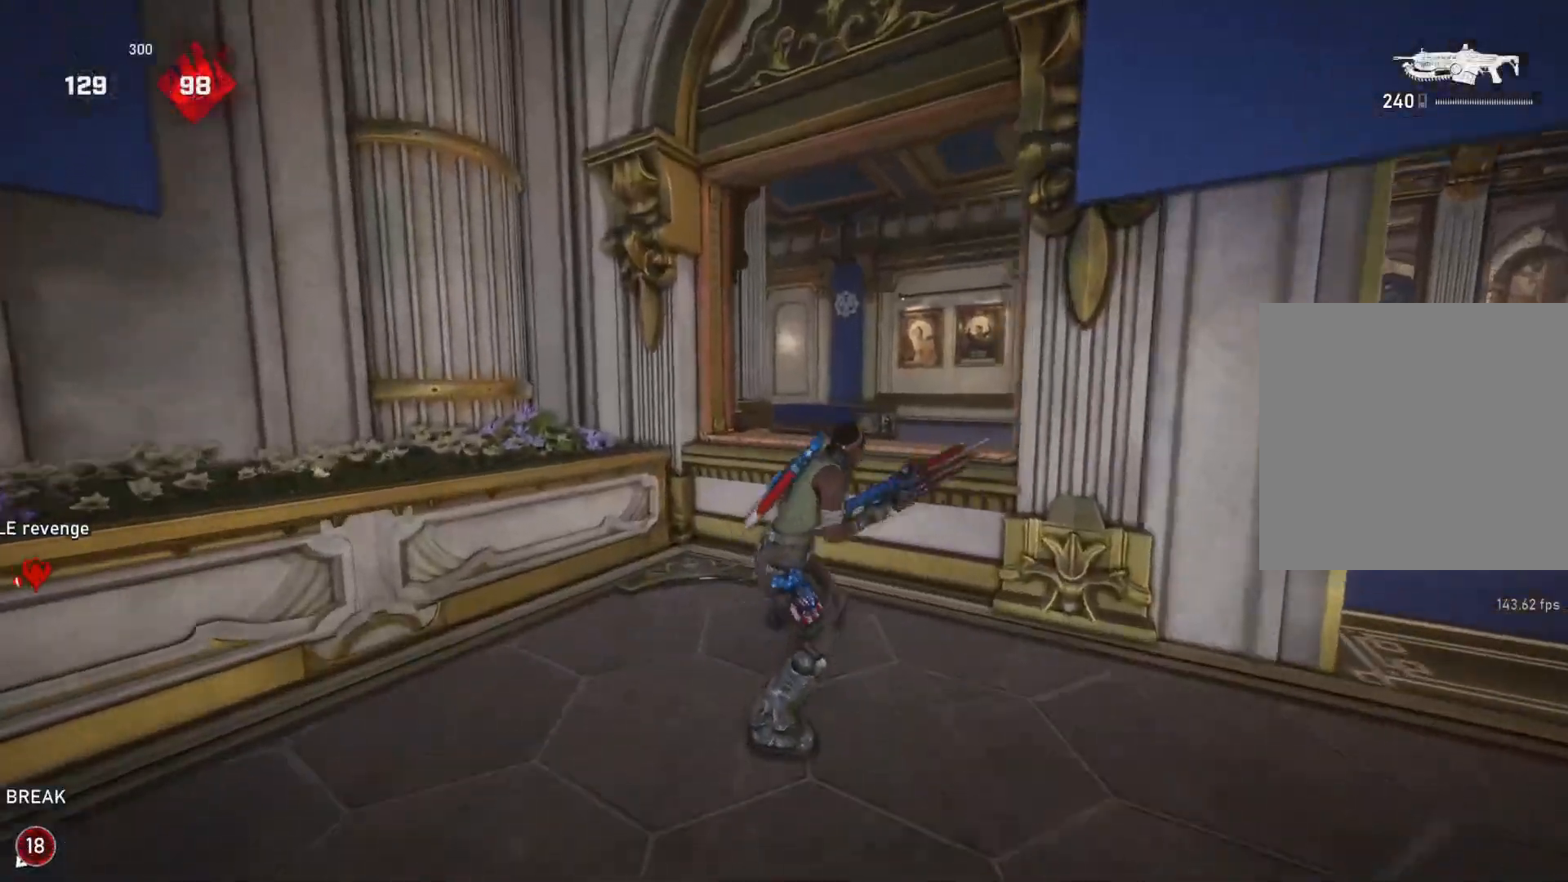
{"buttons": ["A", "L1"], "left_stick": "up-right", "right_stick": "center", "events": [[33, "L1", "up"], [167, "right_stick", "down-left"], [233, "right_stick", "left"], [317, "L1", "down"], [333, "right_stick", "center"], [367, "left_stick", "up-right"], [450, "A", "down"]]}
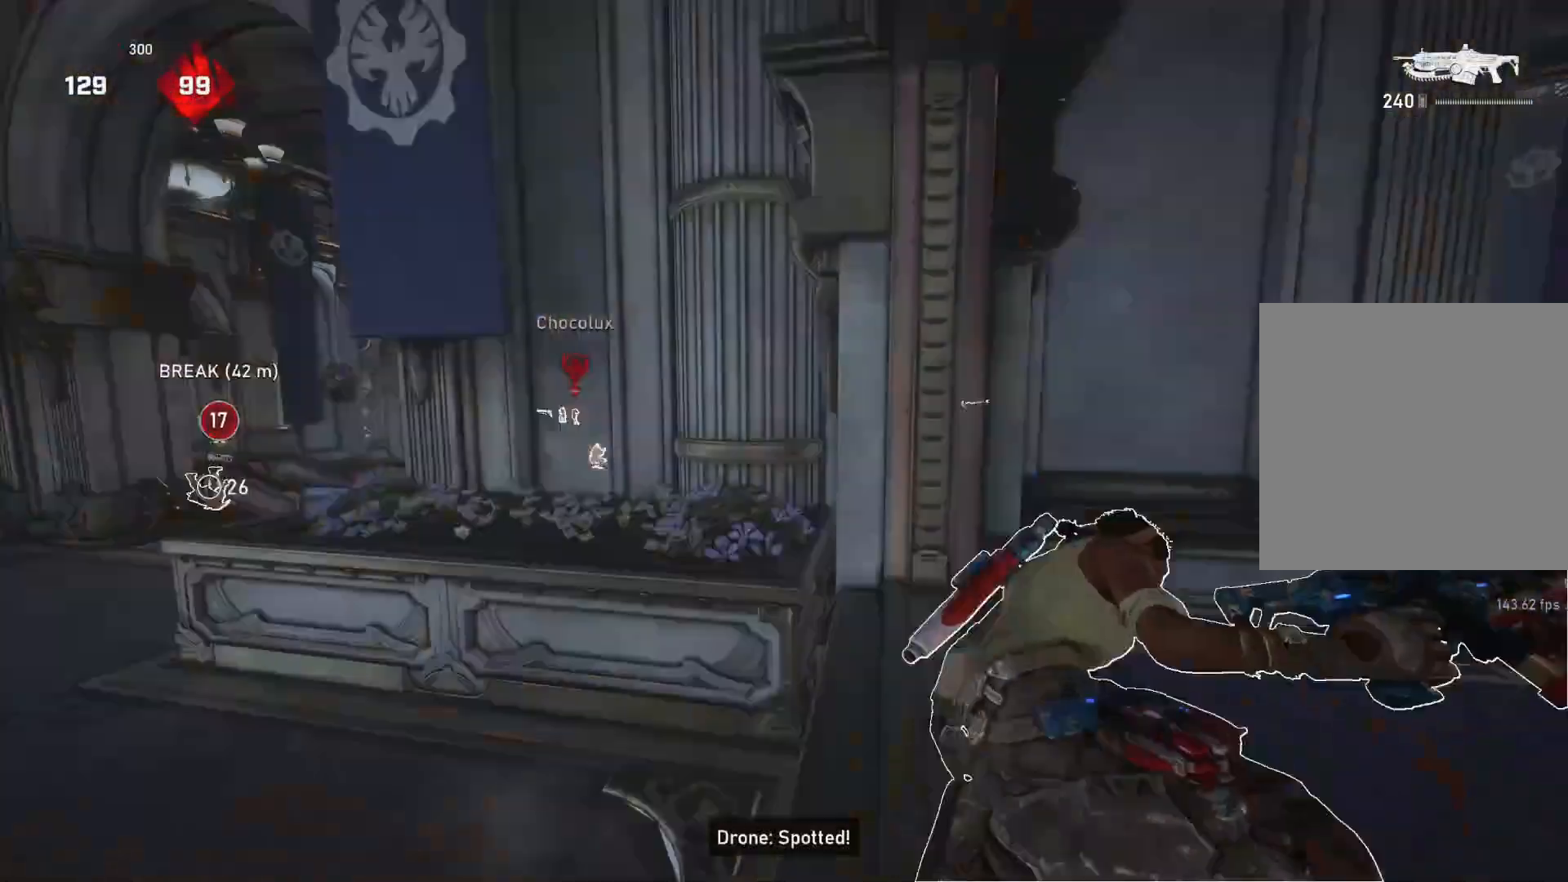
{"buttons": ["A", "L1"], "left_stick": "up-right", "right_stick": "center", "events": []}
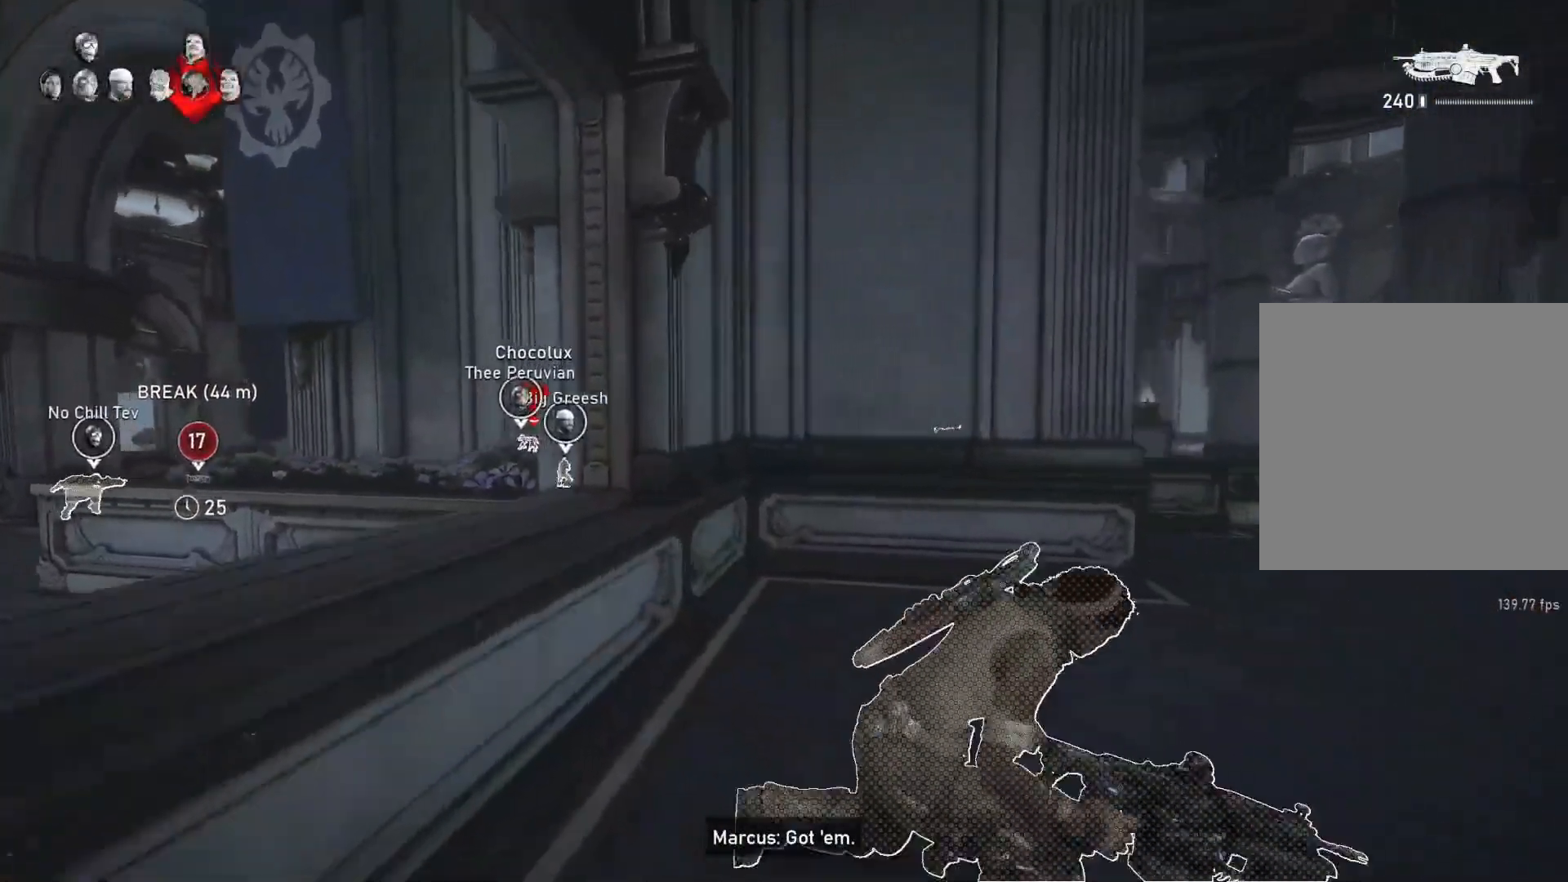
{"buttons": ["A", "L1"], "left_stick": "center", "right_stick": "center", "events": [[267, "left_stick", "center"]]}
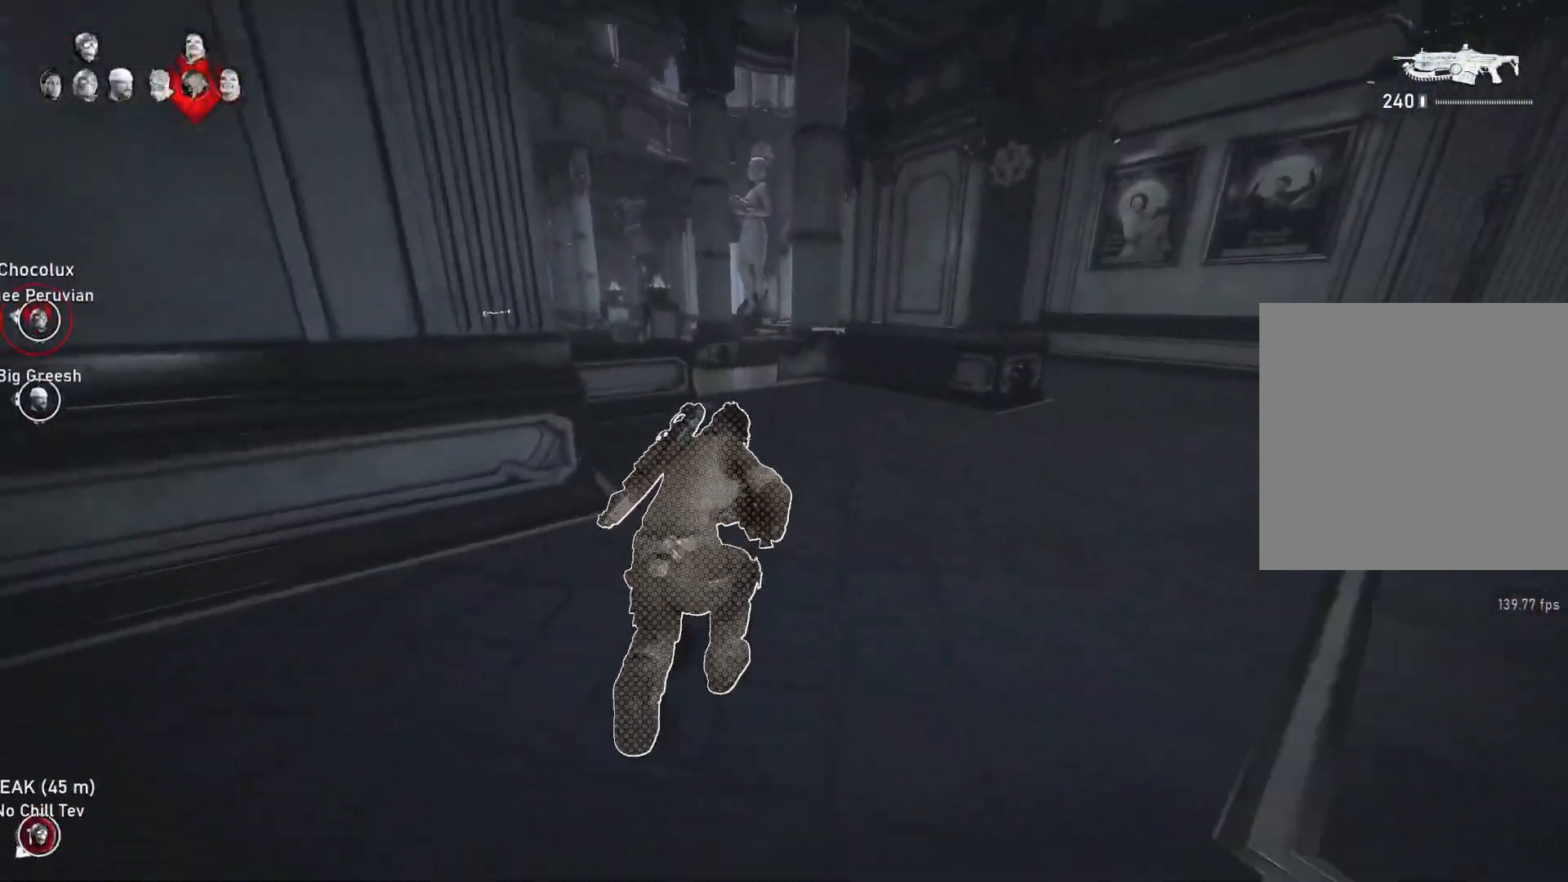
{"buttons": ["A", "L1"], "left_stick": "center", "right_stick": "center", "events": []}
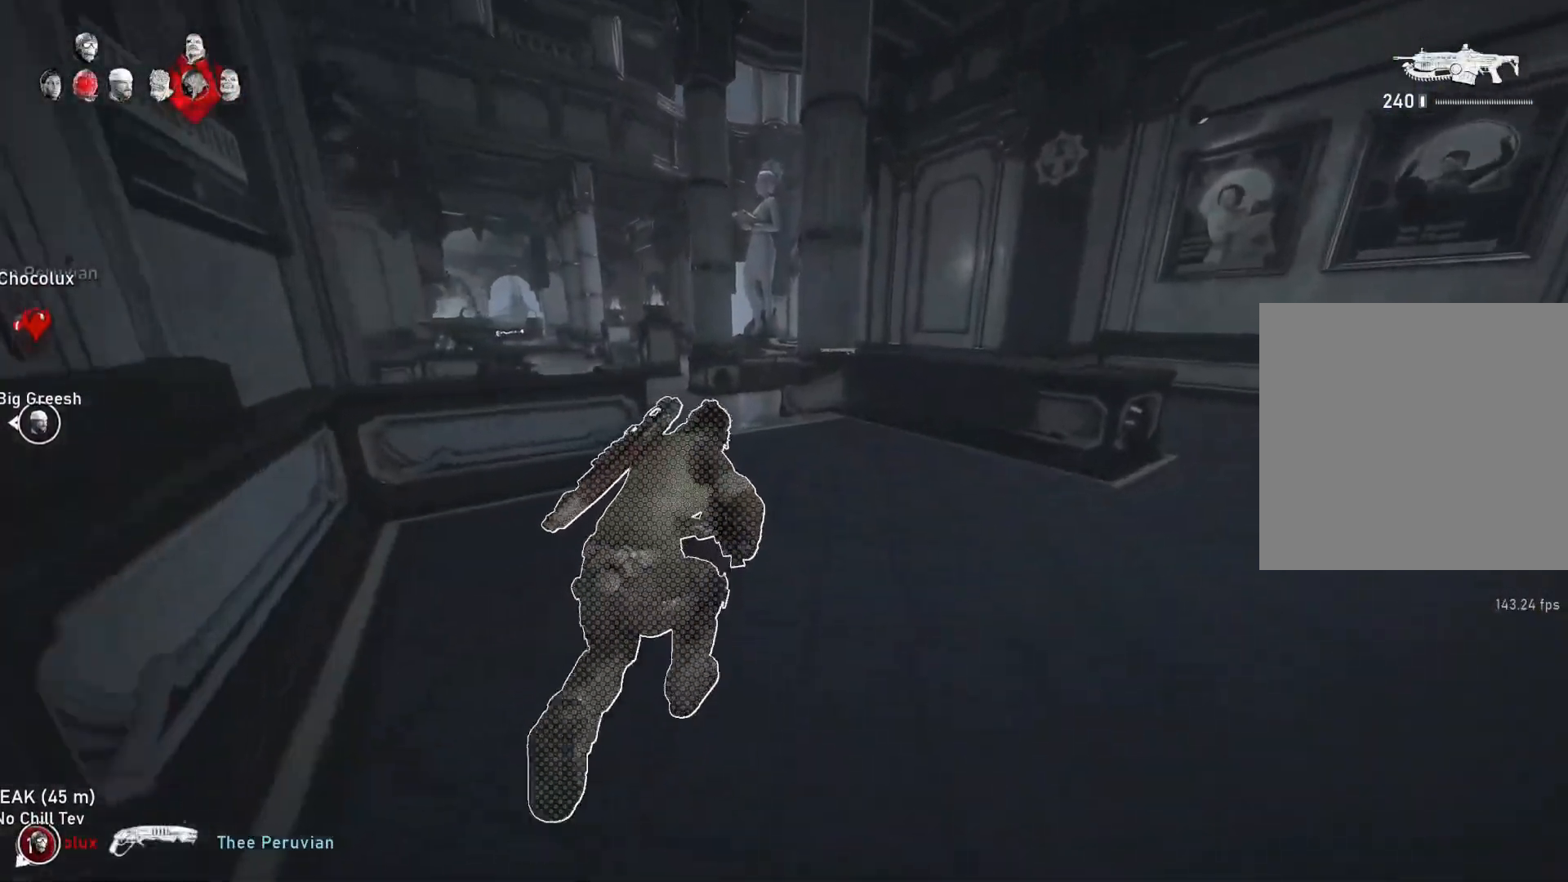
{"buttons": ["A", "L1"], "left_stick": "left", "right_stick": "center", "events": [[83, "A", "up"], [217, "left_stick", "left"], [467, "A", "down"]]}
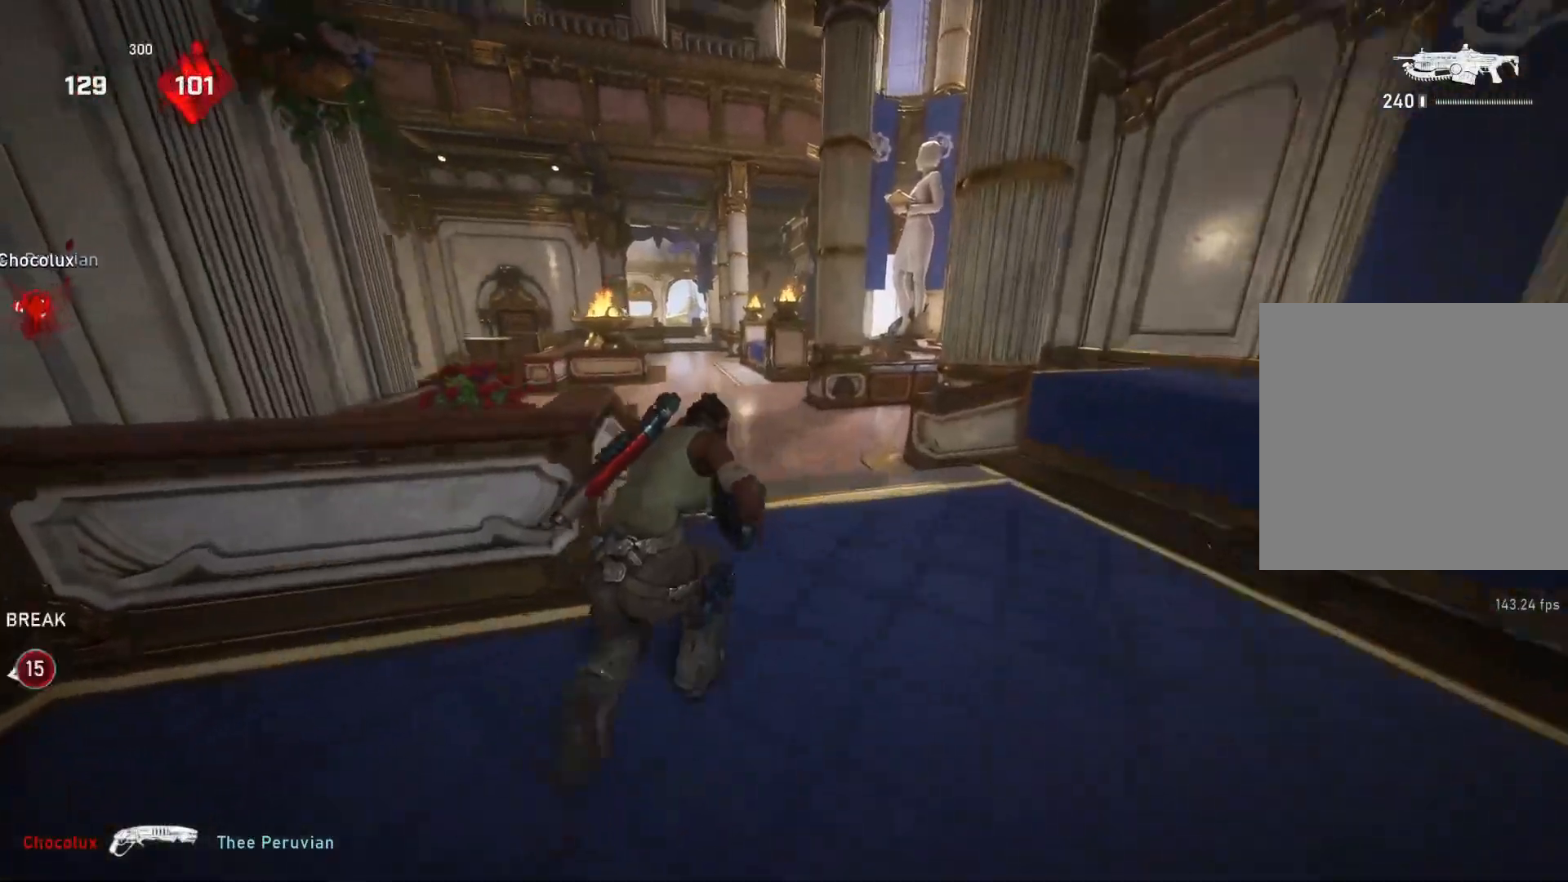
{"buttons": ["A", "L1"], "left_stick": "left", "right_stick": "center", "events": []}
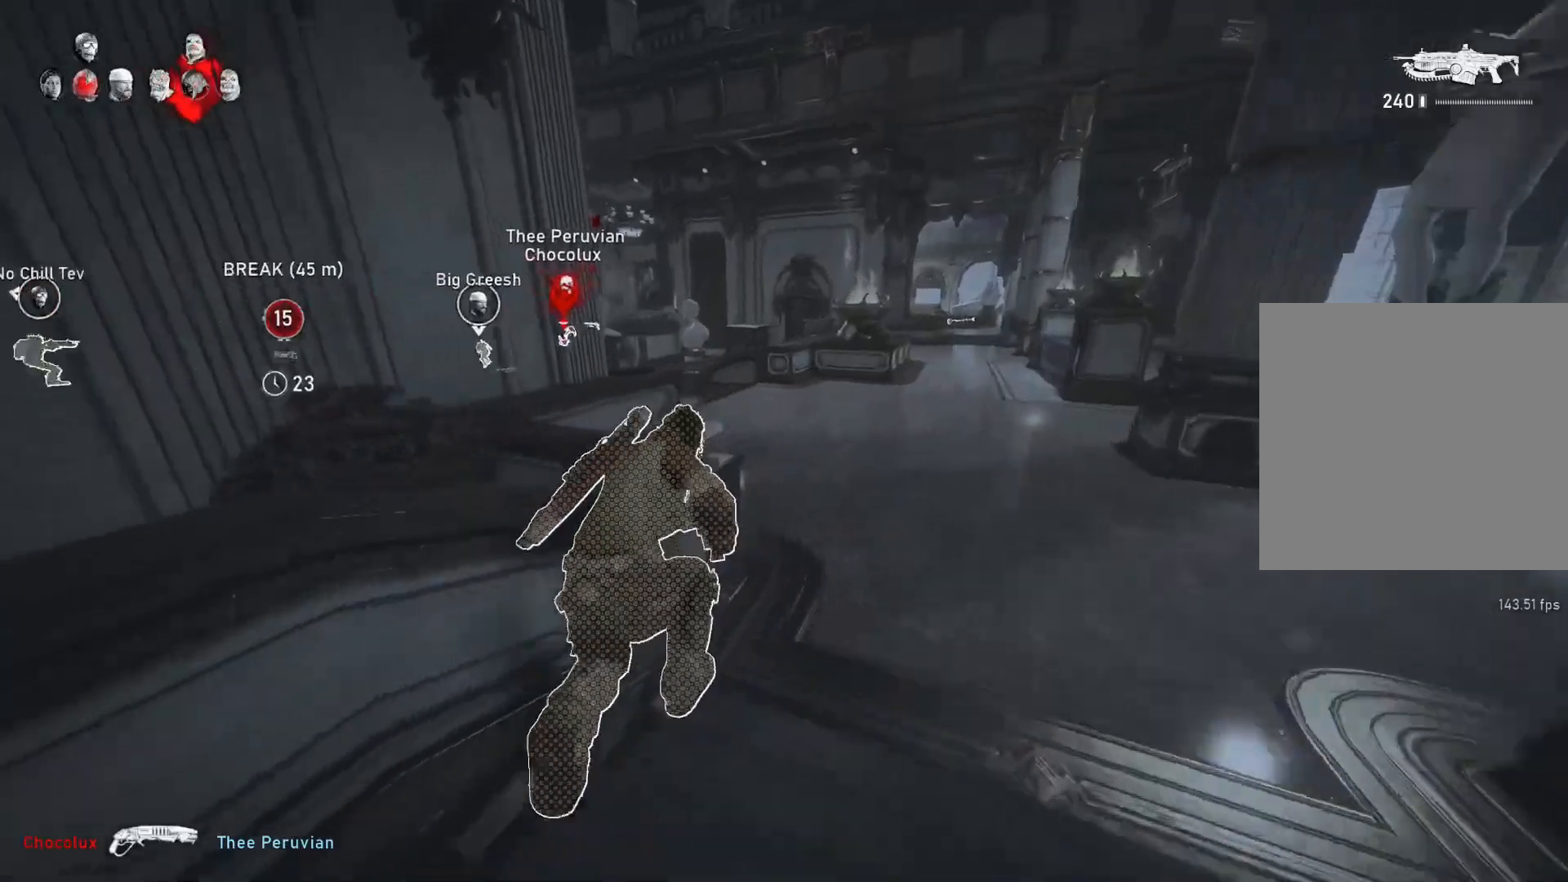
{"buttons": ["A", "L1"], "left_stick": "center", "right_stick": "down", "events": [[67, "R1", "down"], [167, "R1", "up"], [217, "left_stick", "center"], [500, "right_stick", "down"]]}
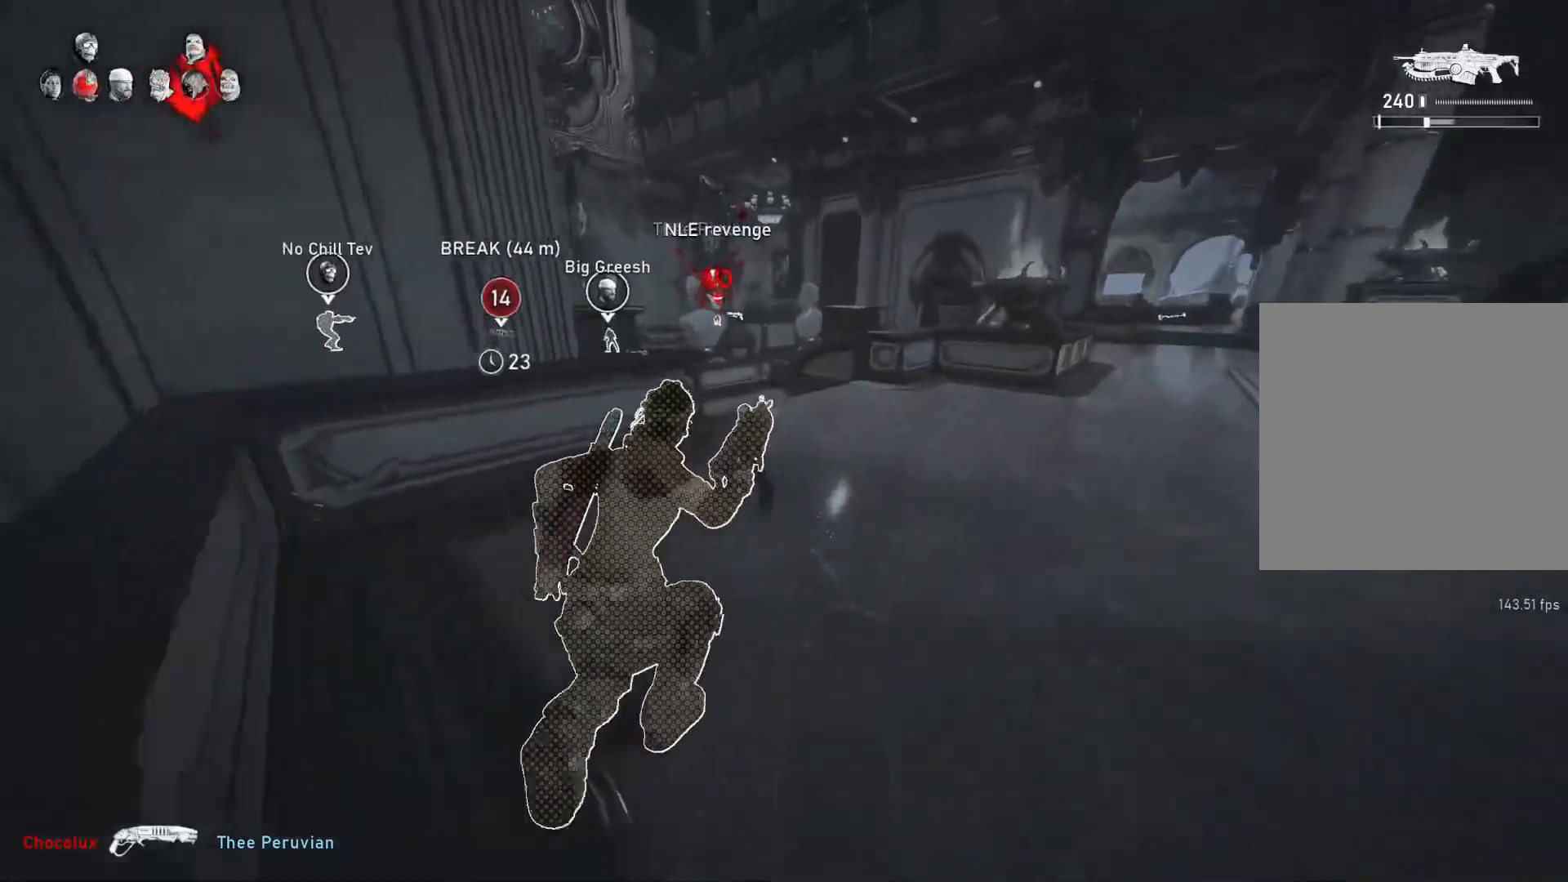
{"buttons": ["A", "L1", "R1"], "left_stick": "left", "right_stick": "center", "events": [[33, "right_stick", "center"], [433, "left_stick", "left"], [467, "R1", "down"]]}
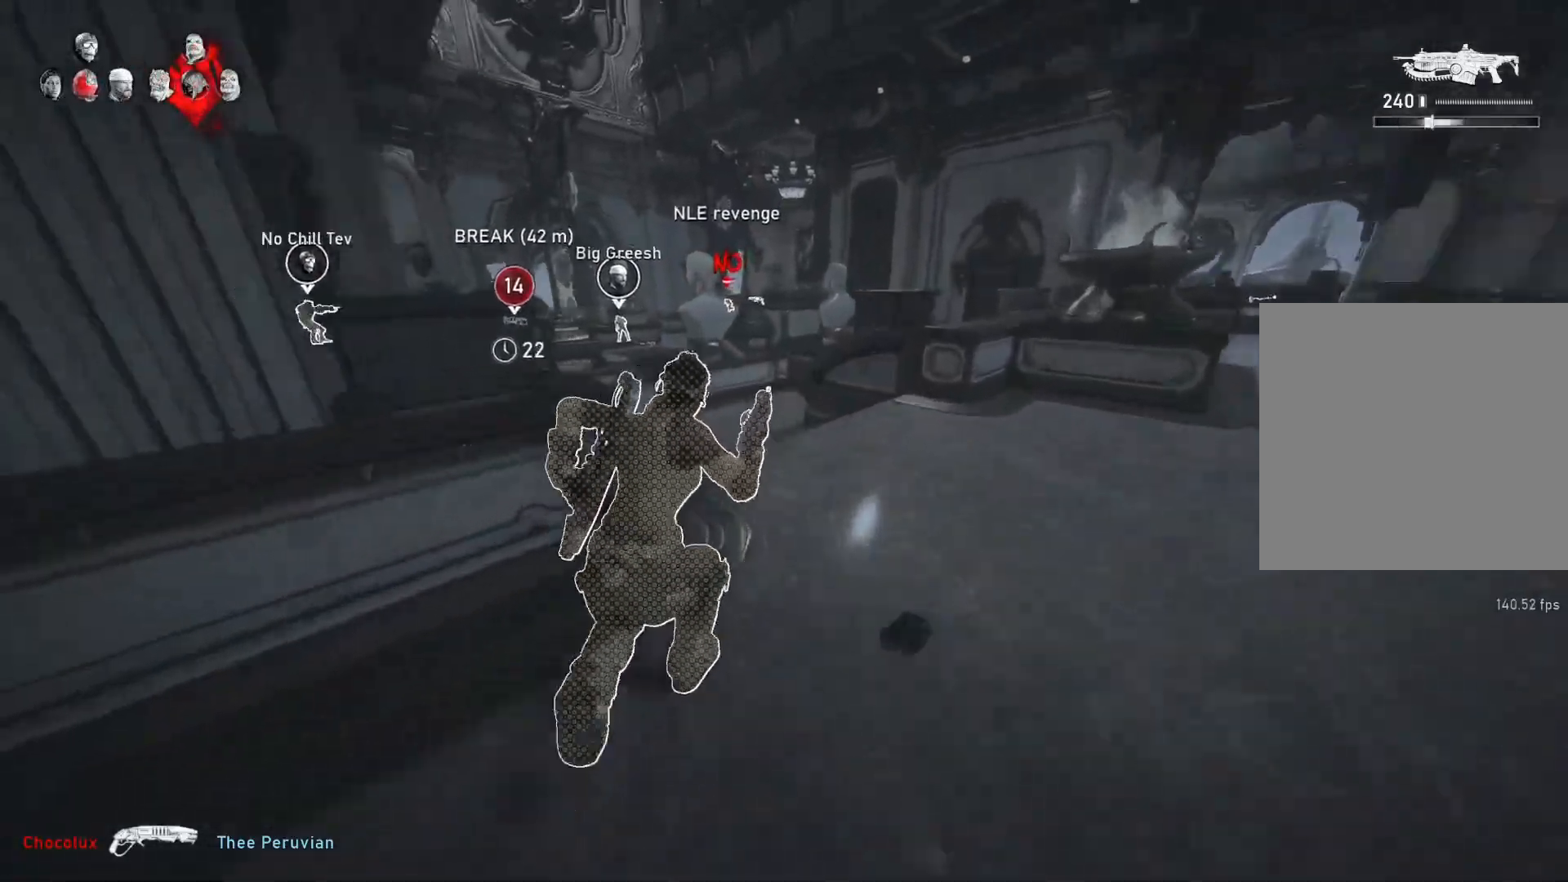
{"buttons": ["A", "L1"], "left_stick": "center", "right_stick": "center", "events": [[50, "R1", "up"], [317, "left_stick", "center"]]}
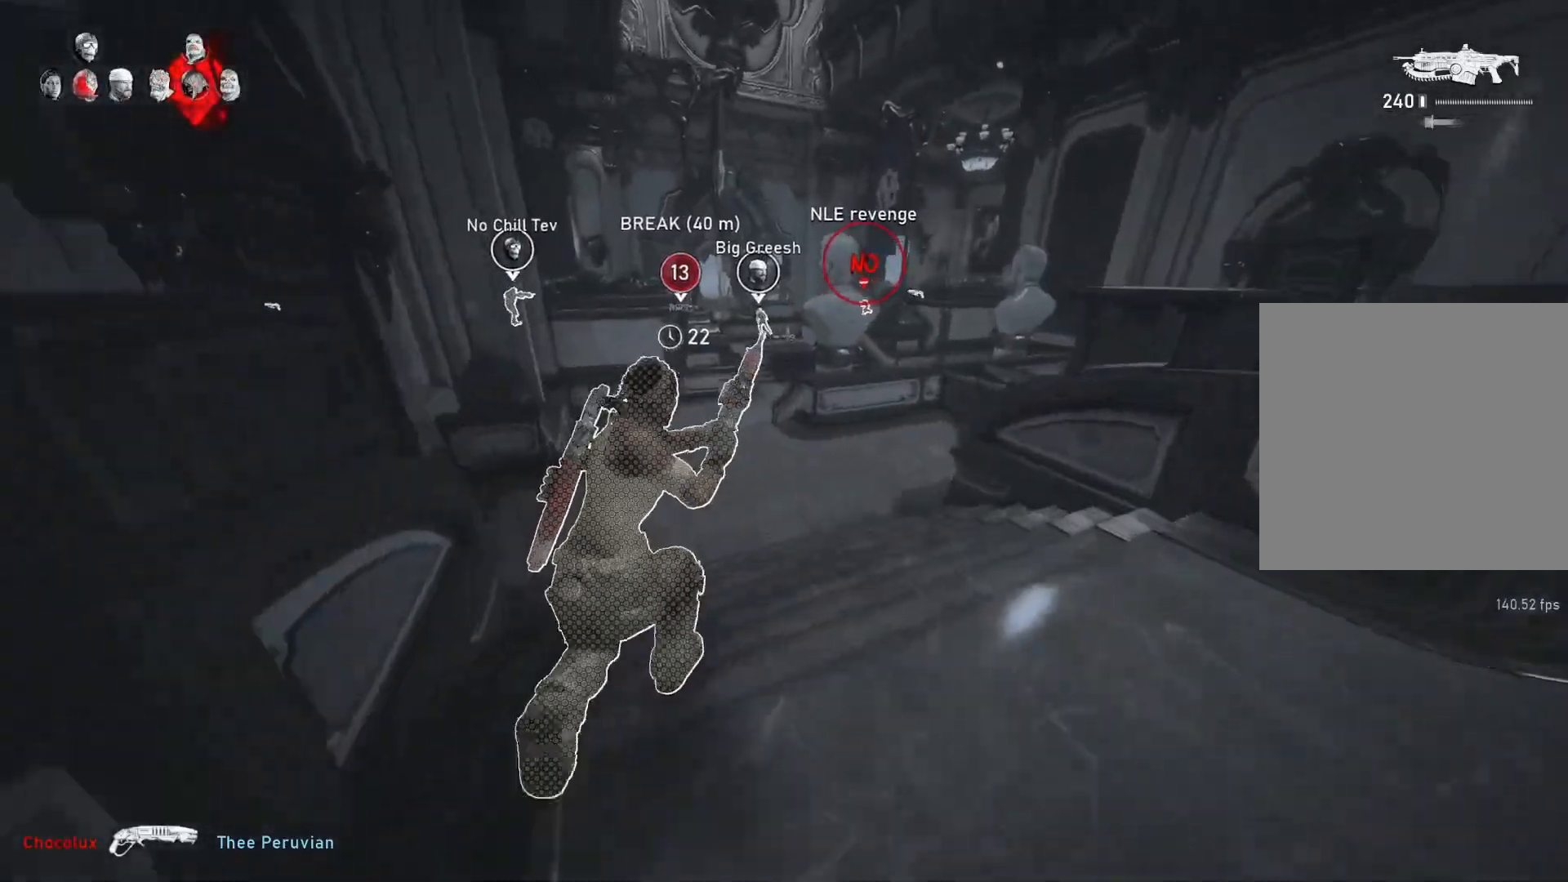
{"buttons": ["A", "L1"], "left_stick": "left", "right_stick": "center", "events": [[217, "R1", "down"], [333, "R1", "up"], [500, "left_stick", "left"]]}
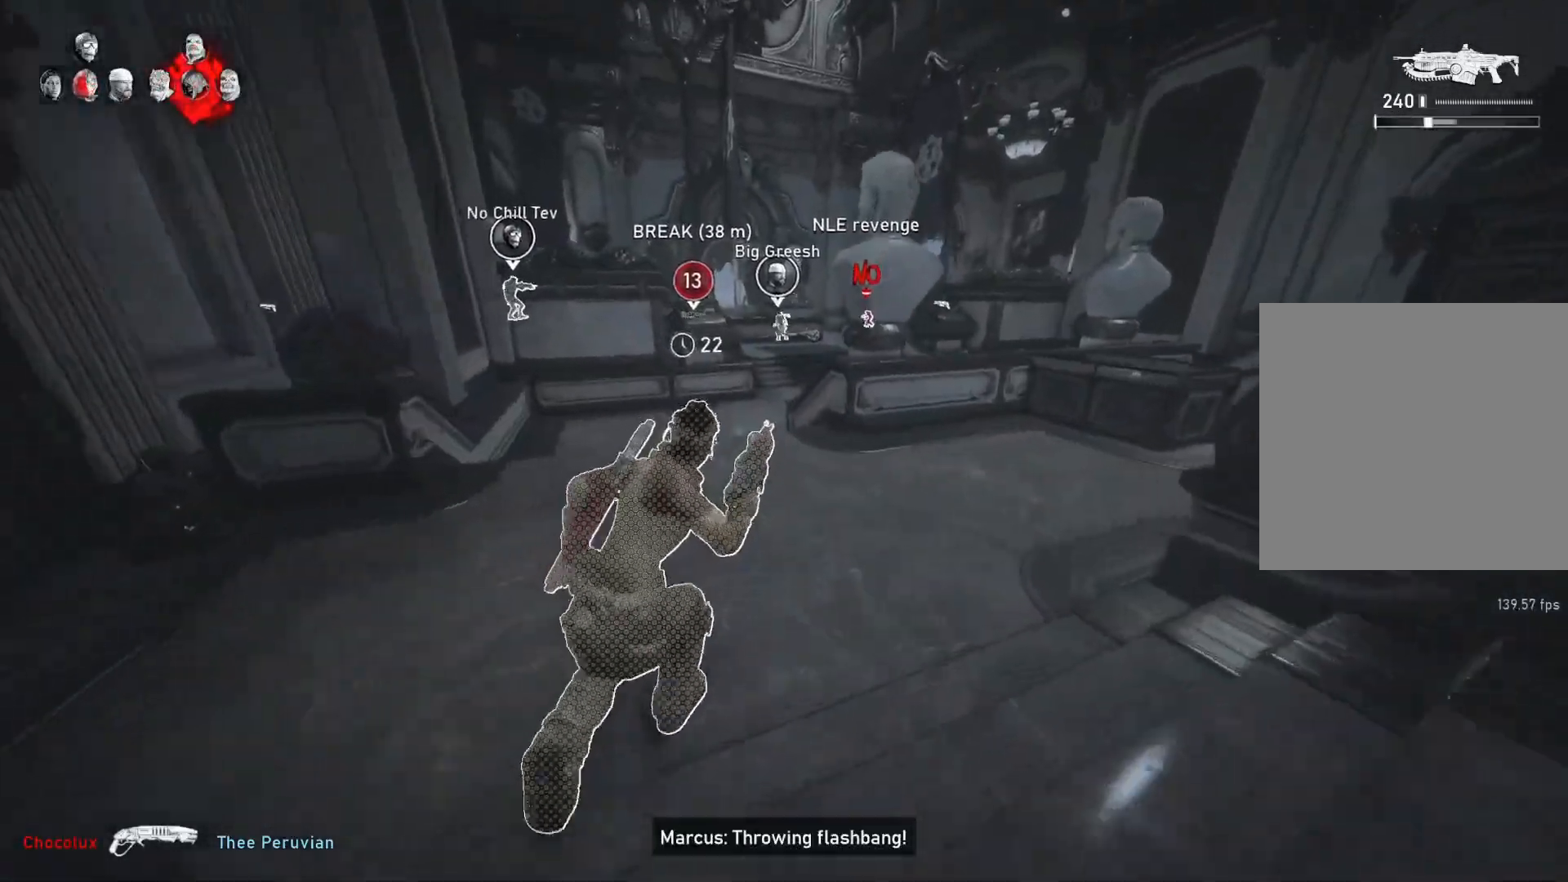
{"buttons": ["A", "L1"], "left_stick": "center", "right_stick": "center", "events": [[150, "left_stick", "center"]]}
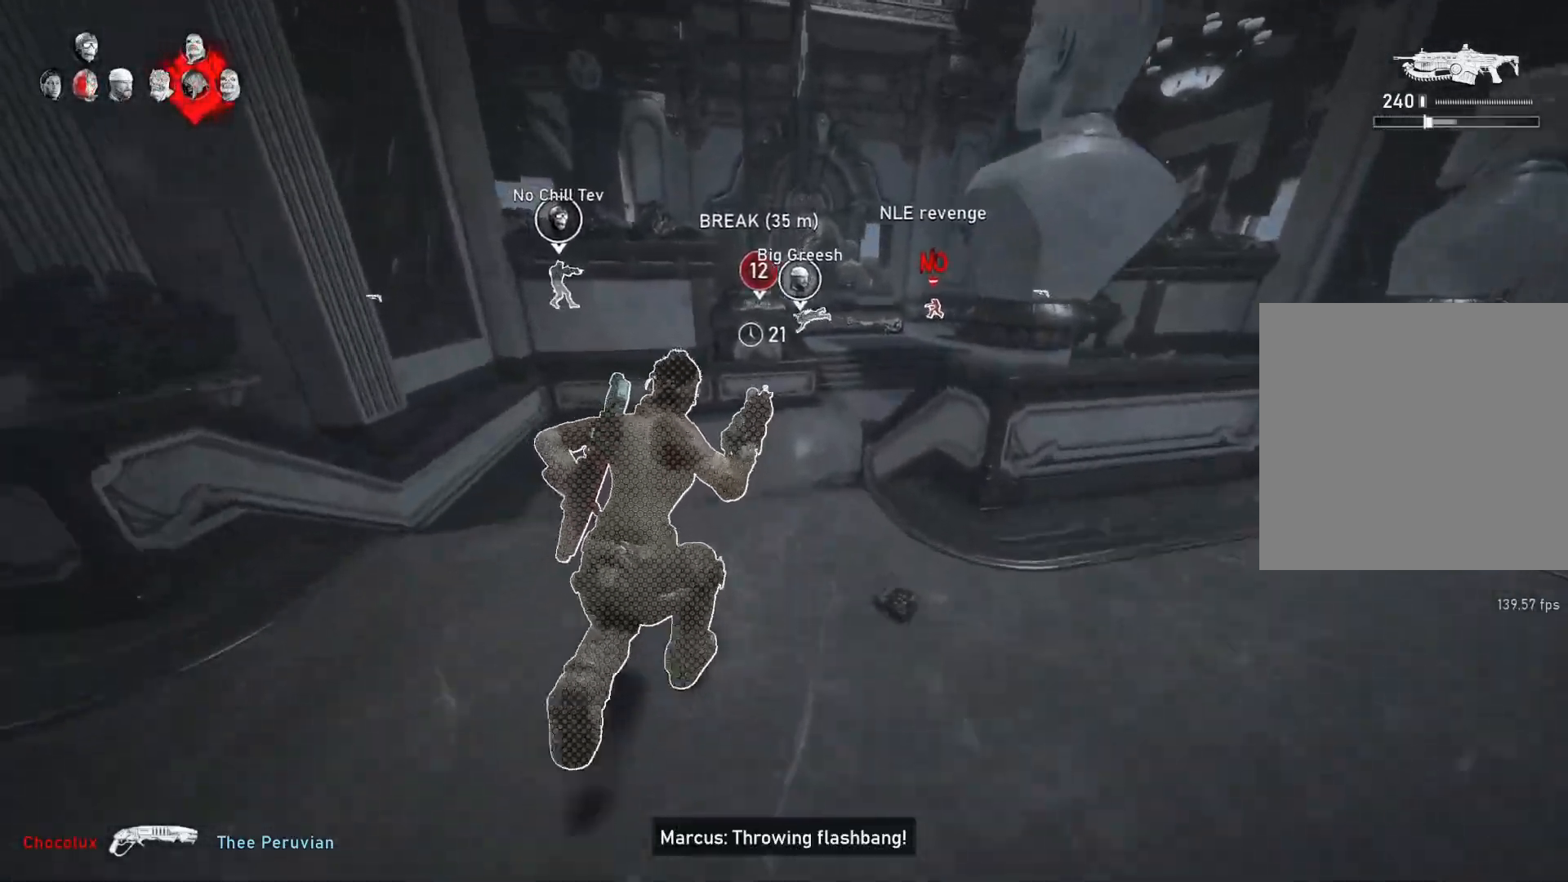
{"buttons": ["L1"], "left_stick": "up-right", "right_stick": "center", "events": [[33, "R1", "down"], [133, "R1", "up"], [350, "A", "up"], [417, "left_stick", "up-right"]]}
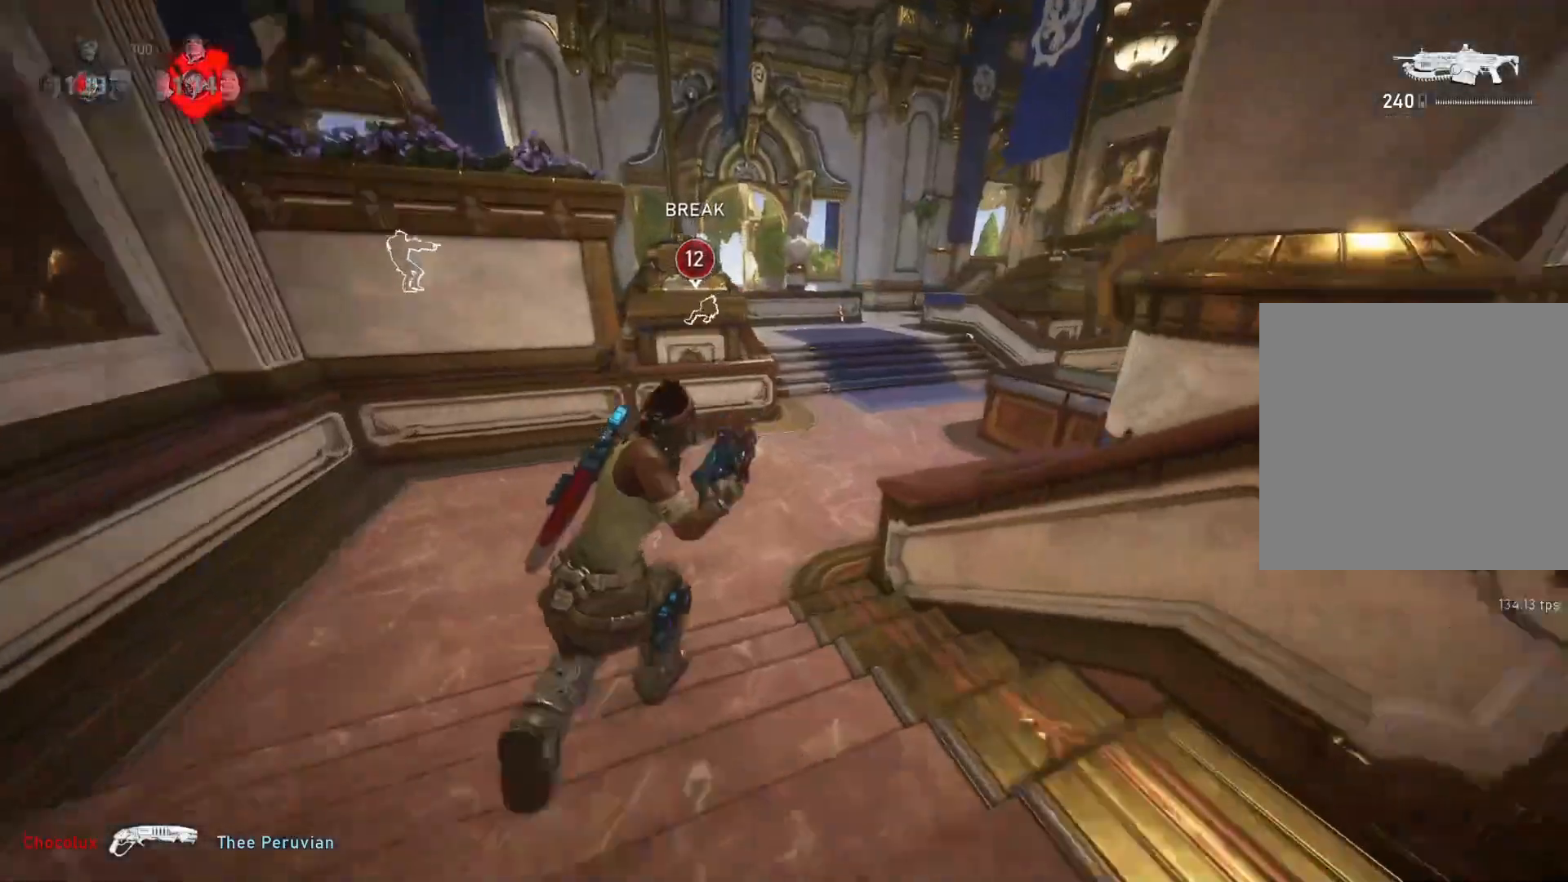
{"buttons": ["L1"], "left_stick": "up", "right_stick": "center", "events": [[67, "A", "down"], [400, "A", "up"], [500, "left_stick", "up"]]}
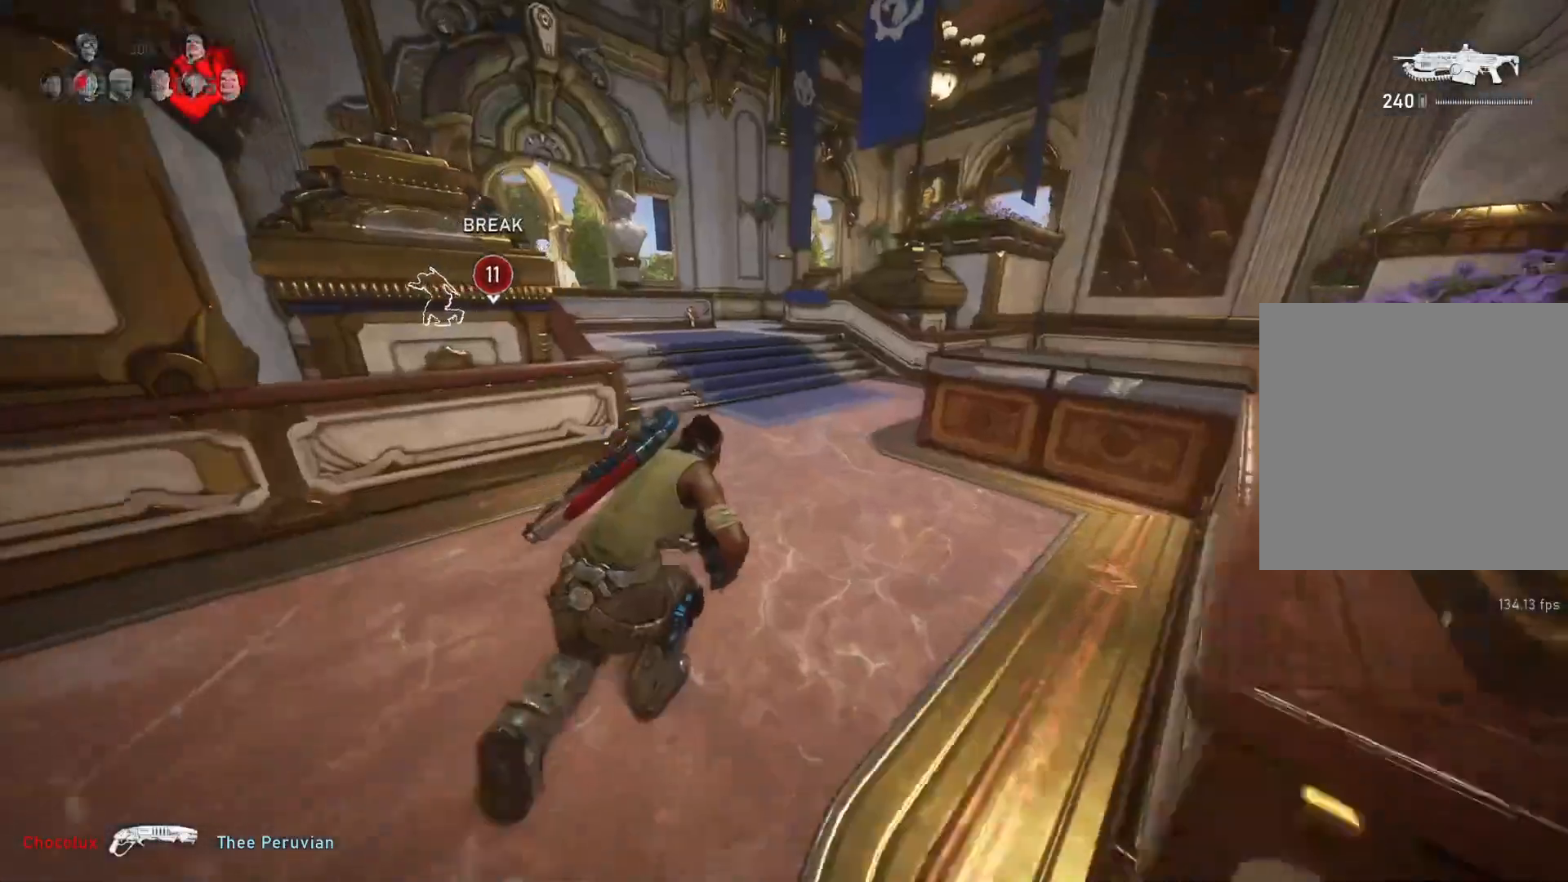
{"buttons": ["L1"], "left_stick": "up", "right_stick": "center", "events": []}
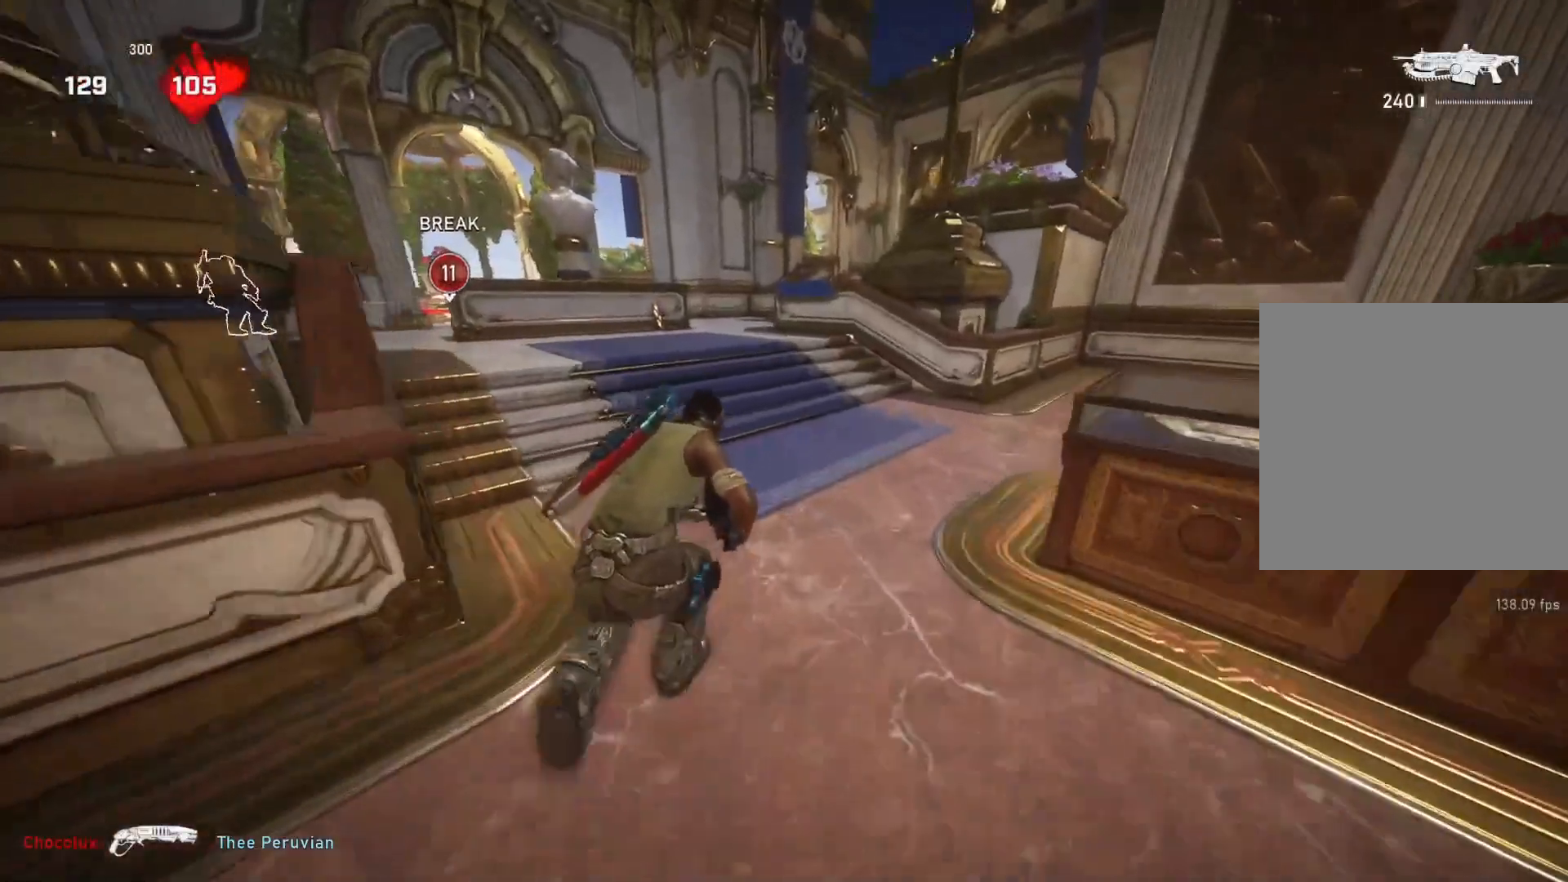
{"buttons": ["L1"], "left_stick": "up", "right_stick": "center", "events": []}
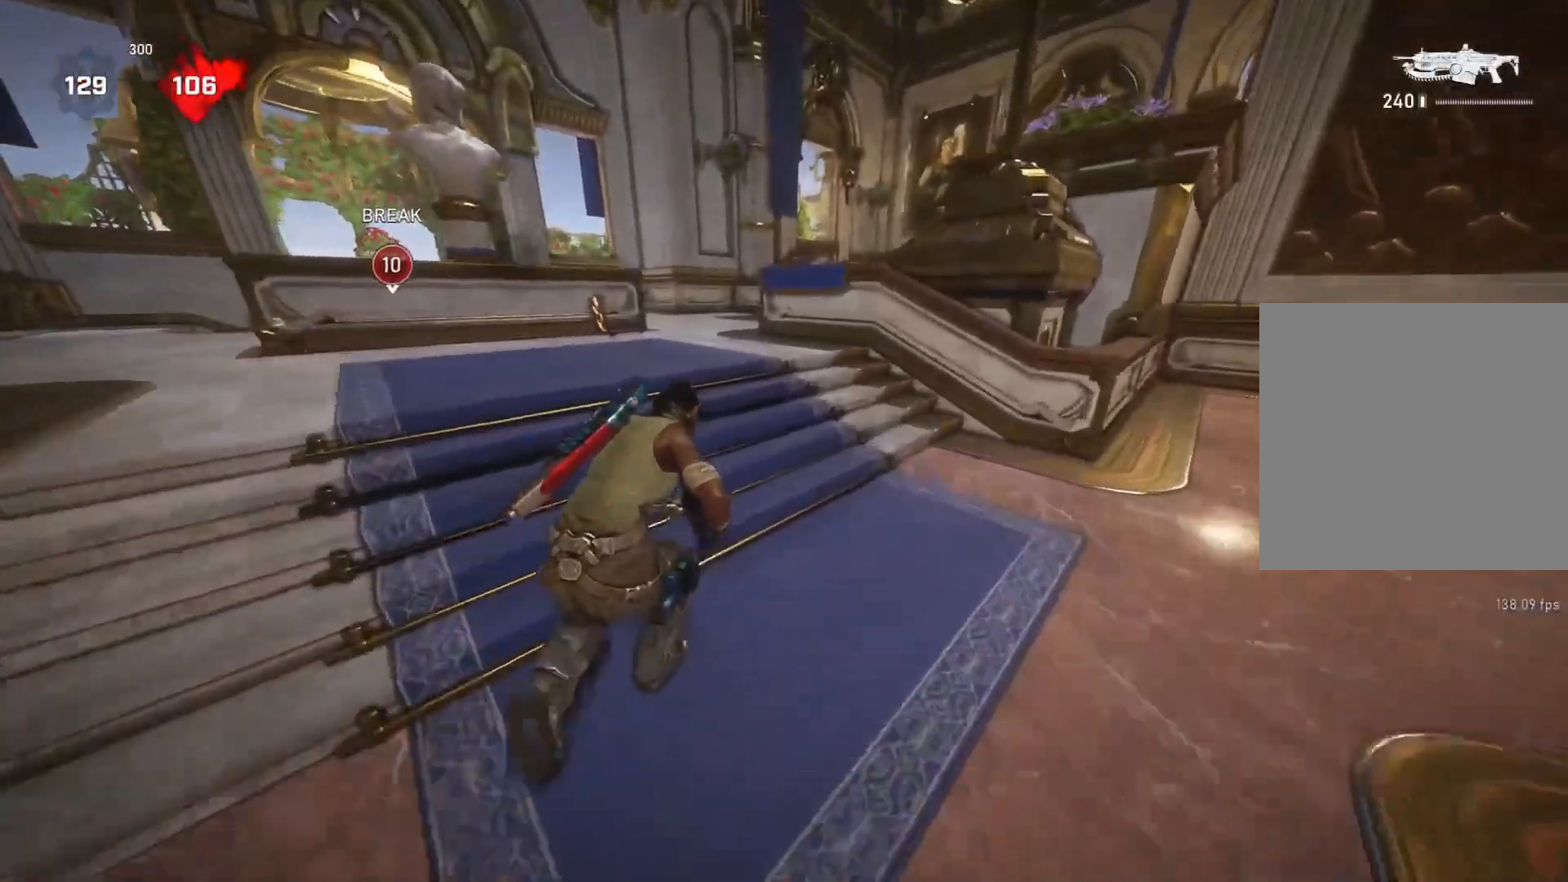
{"buttons": [], "left_stick": "up-right", "right_stick": "center", "events": [[250, "L1", "up"], [250, "left_stick", "up-right"], [267, "right_stick", "left"], [400, "right_stick", "center"]]}
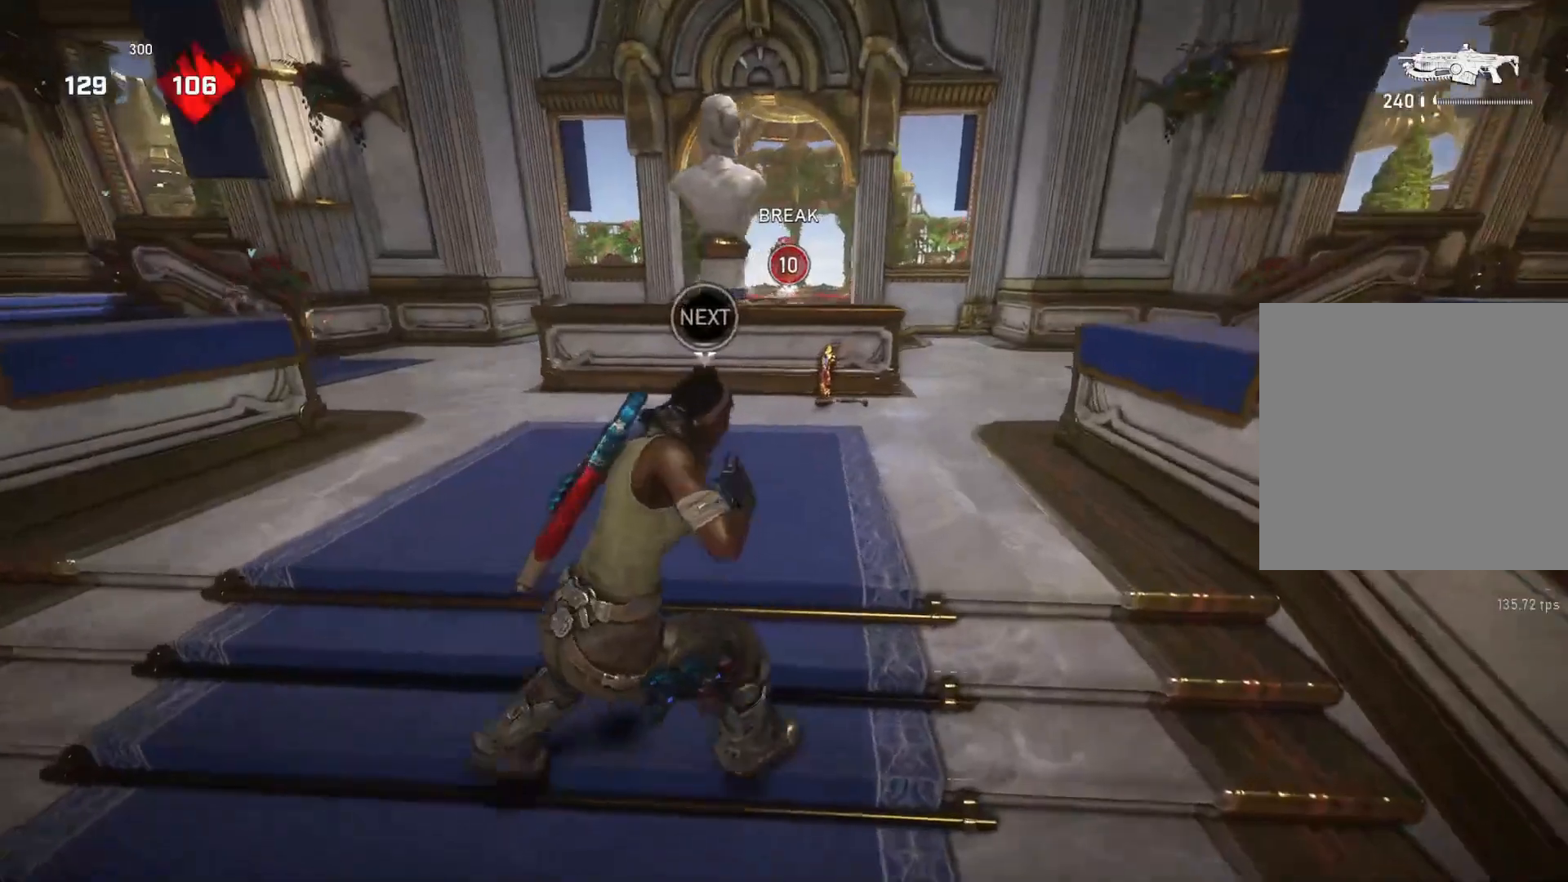
{"buttons": [], "left_stick": "up-right", "right_stick": "center", "events": [[250, "left_stick", "right"], [450, "left_stick", "up-right"]]}
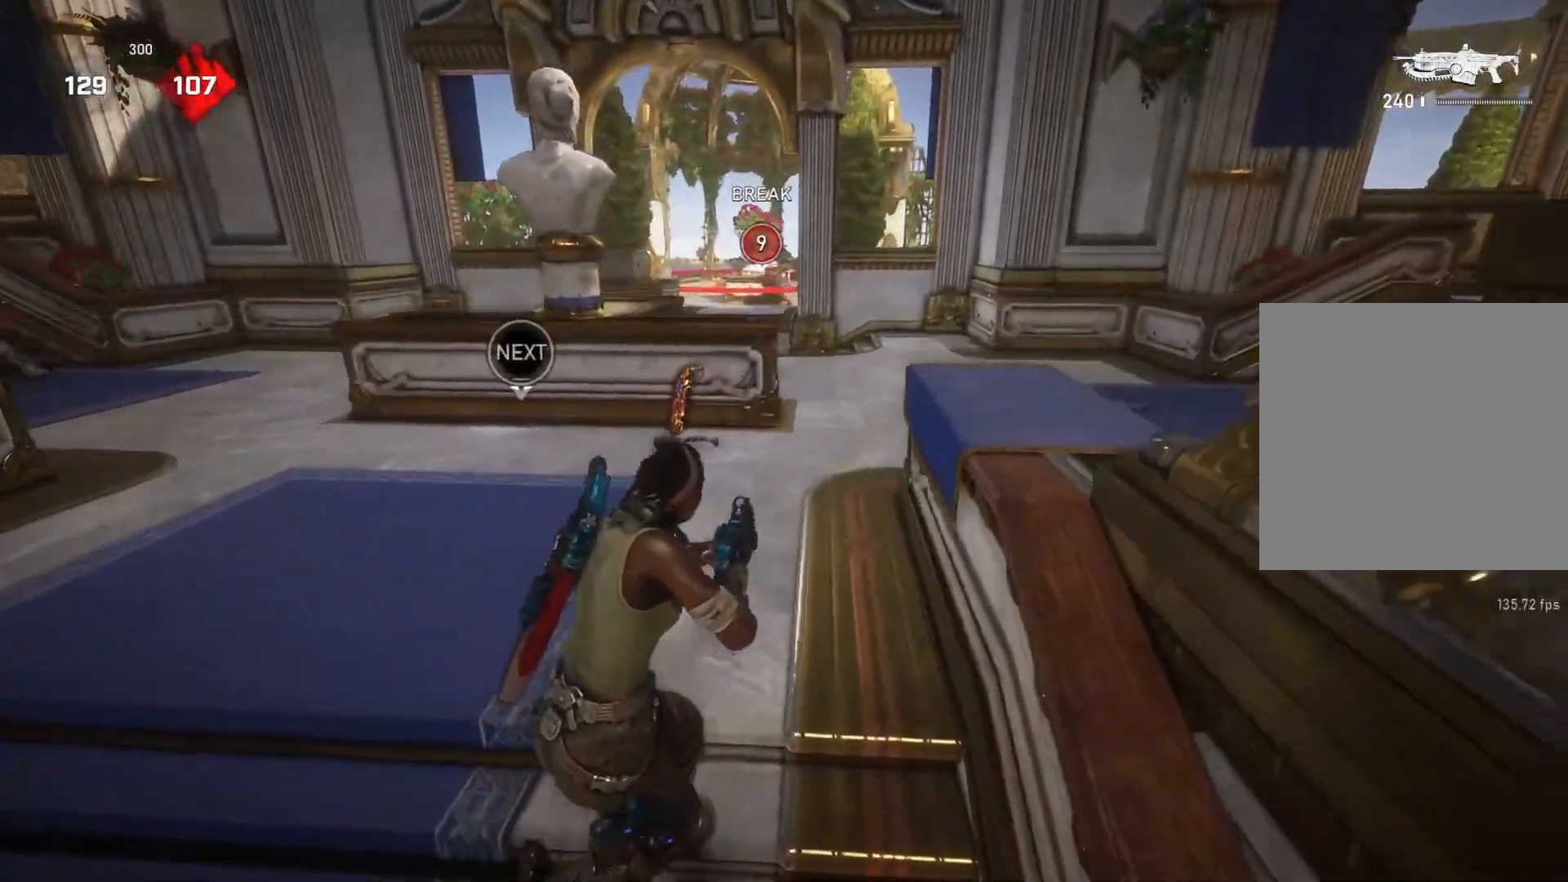
{"buttons": [], "left_stick": "center", "right_stick": "center", "events": [[183, "L1", "down"], [233, "L1", "up"], [317, "left_stick", "center"]]}
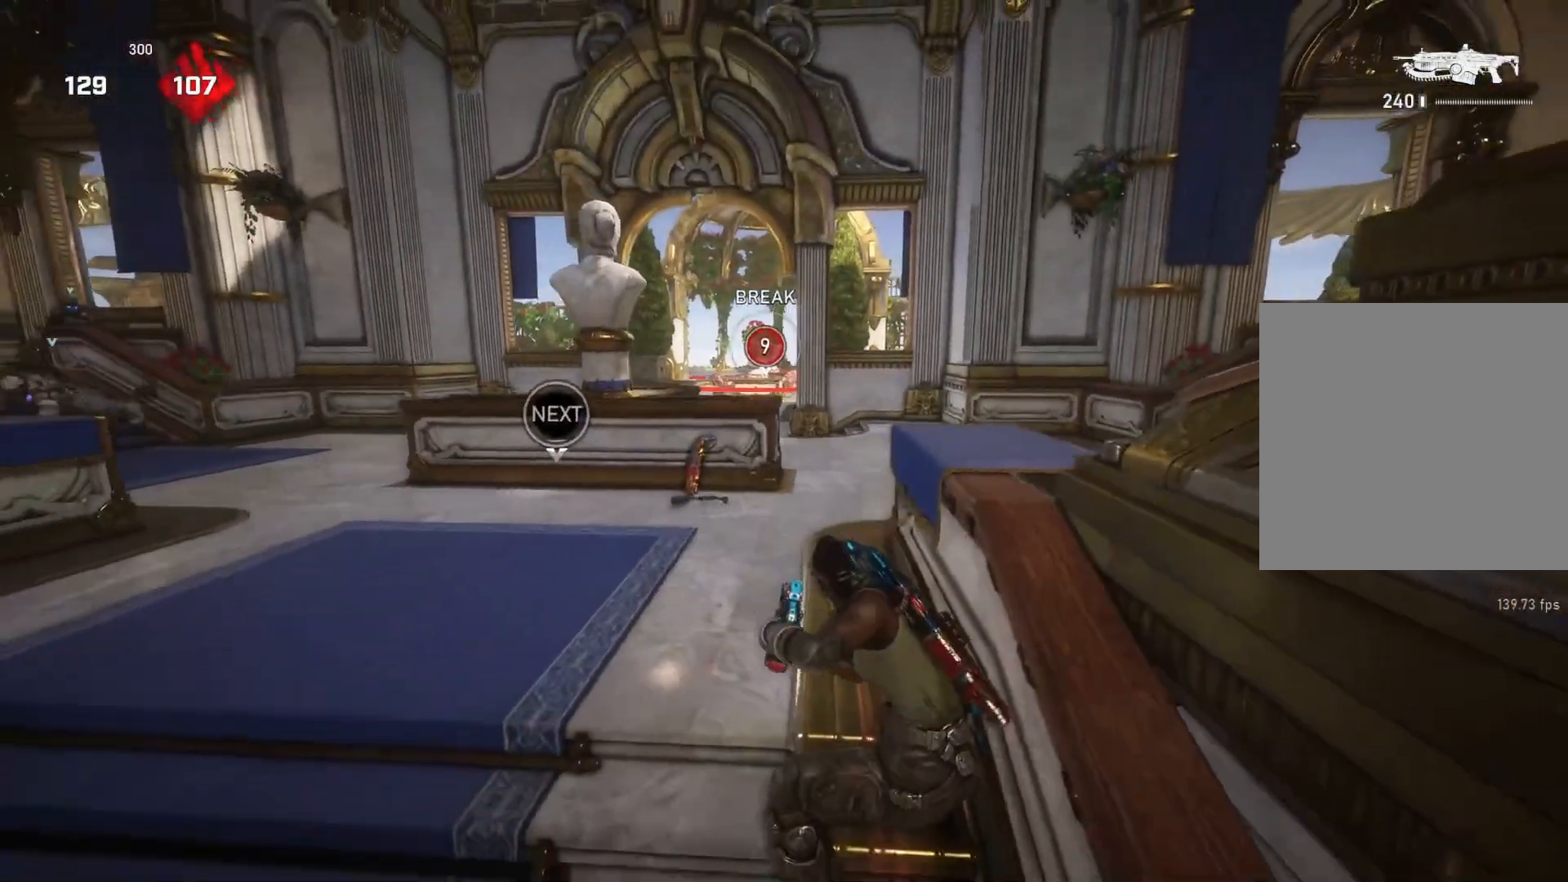
{"buttons": [], "left_stick": "up", "right_stick": "center", "events": [[283, "left_stick", "up"]]}
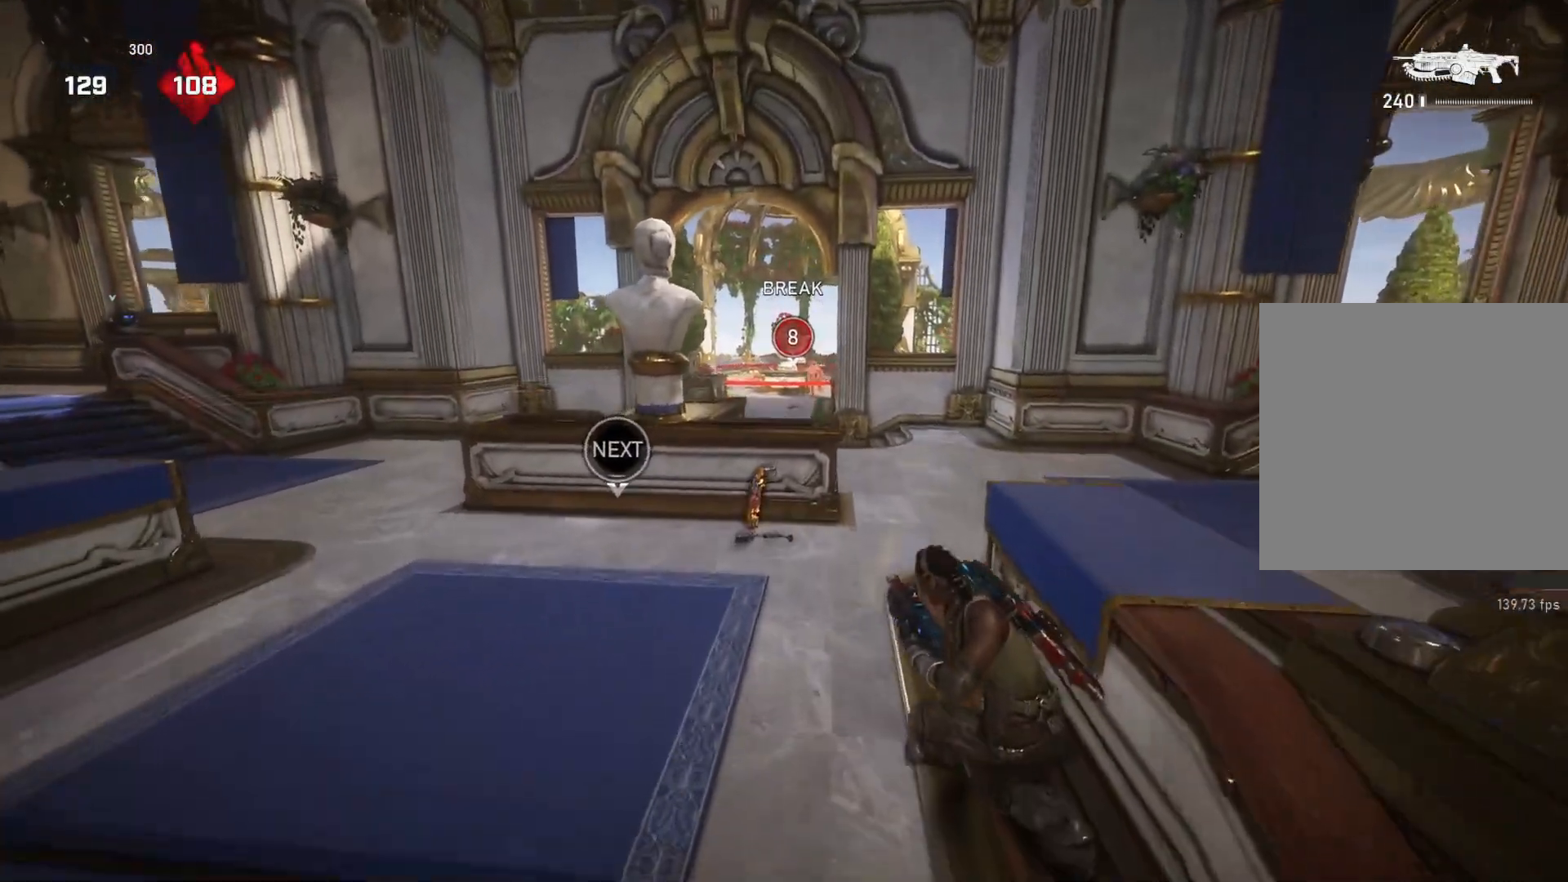
{"buttons": [], "left_stick": "center", "right_stick": "center", "events": [[150, "left_stick", "center"], [267, "right_stick", "up"], [317, "right_stick", "center"]]}